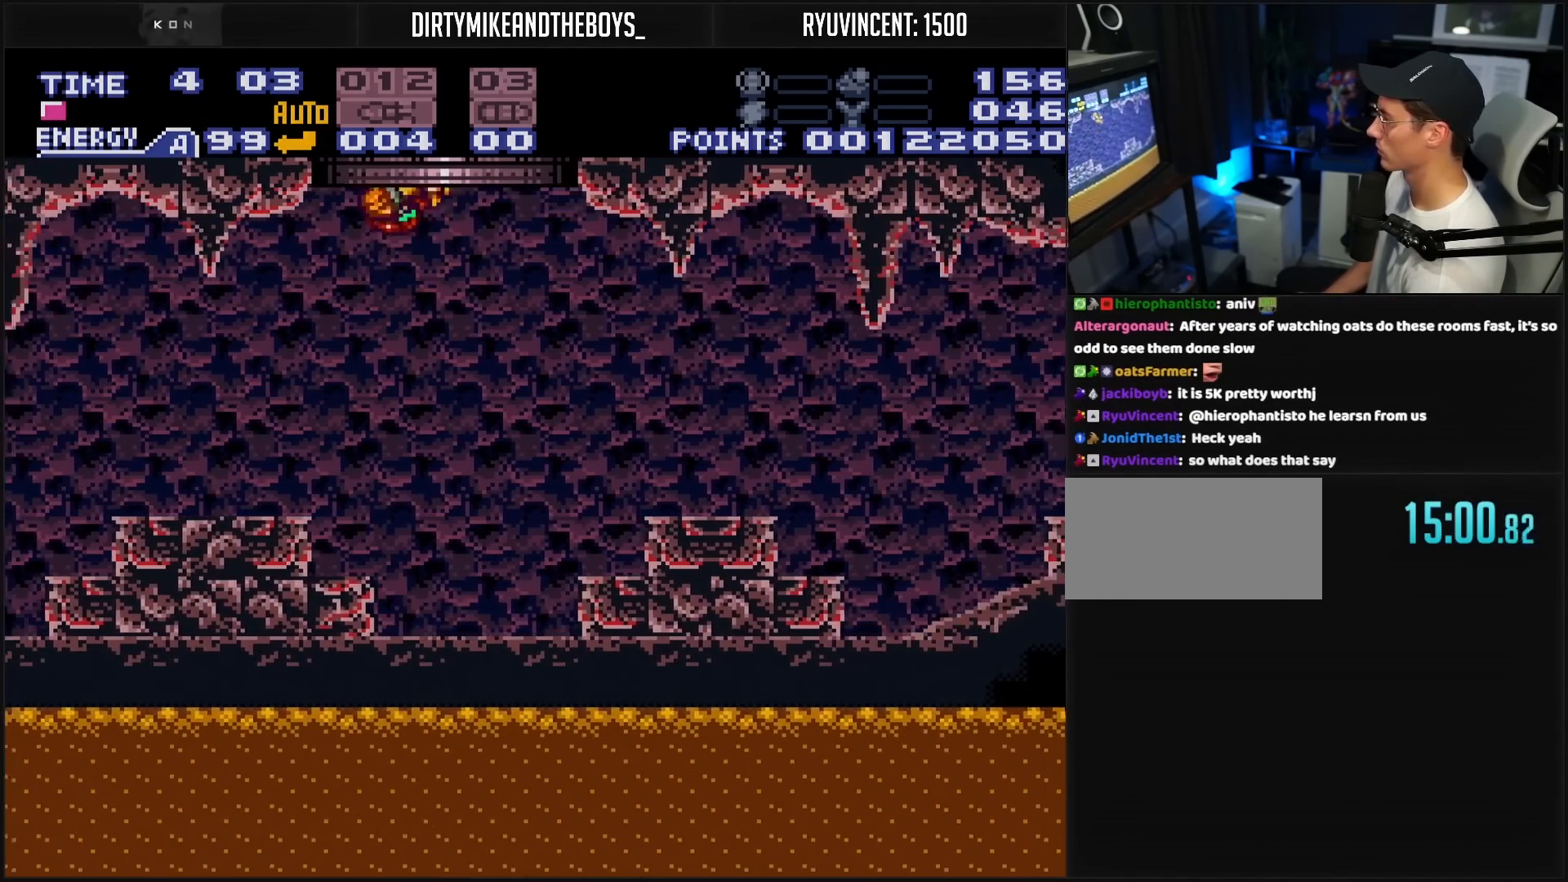
Gameplay with a controller (Nintendo layout); each line is a JSON object with the inputs held at the frame after it. "events" lists button and stick changes between this image and that frame as [ms after this image, input, new state], when the widget could be followed in between. Not read: L3 R3.
{"buttons": ["B"], "events": [[33, "DPAD_LEFT", "up"], [67, "DPAD_RIGHT", "down"], [133, "L1", "down"], [167, "DPAD_RIGHT", "up"], [300, "L1", "up"], [483, "A", "up"]]}
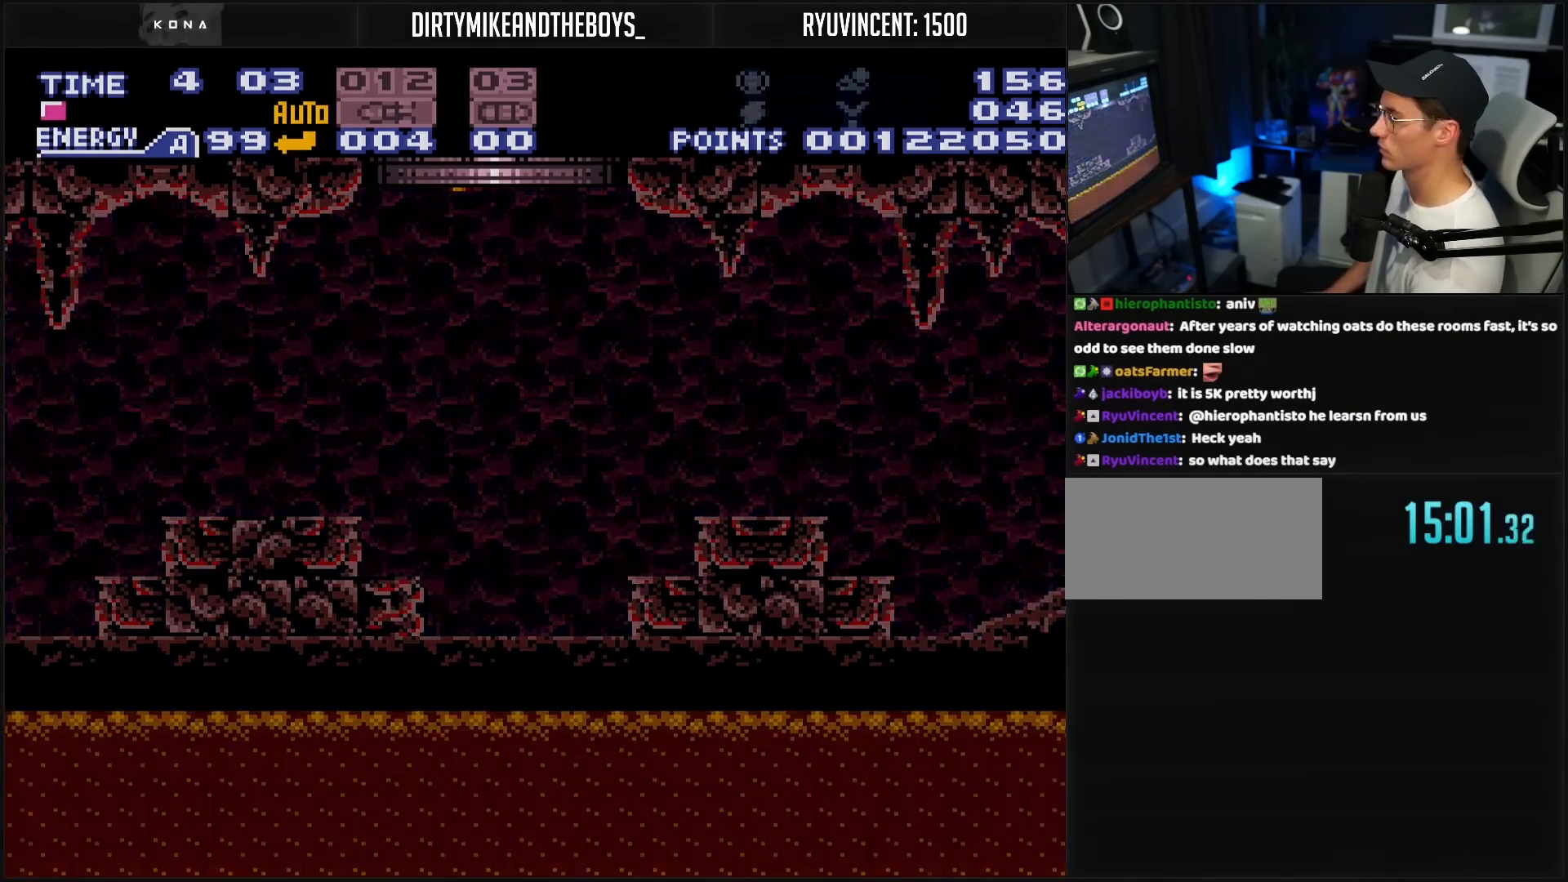
{"buttons": [], "events": [[83, "B", "up"]]}
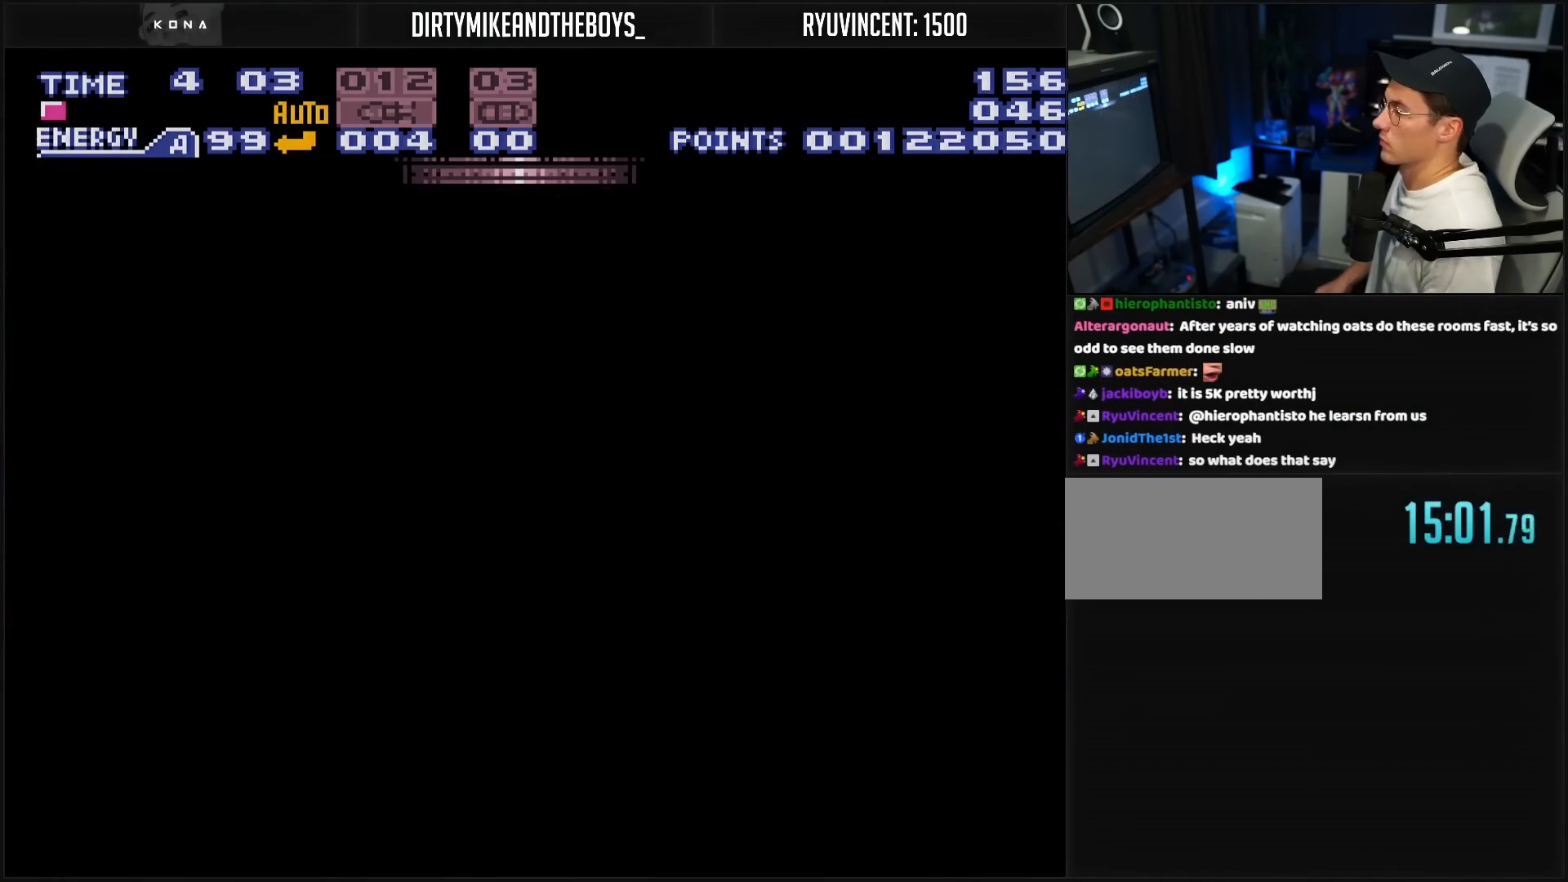
{"buttons": [], "events": []}
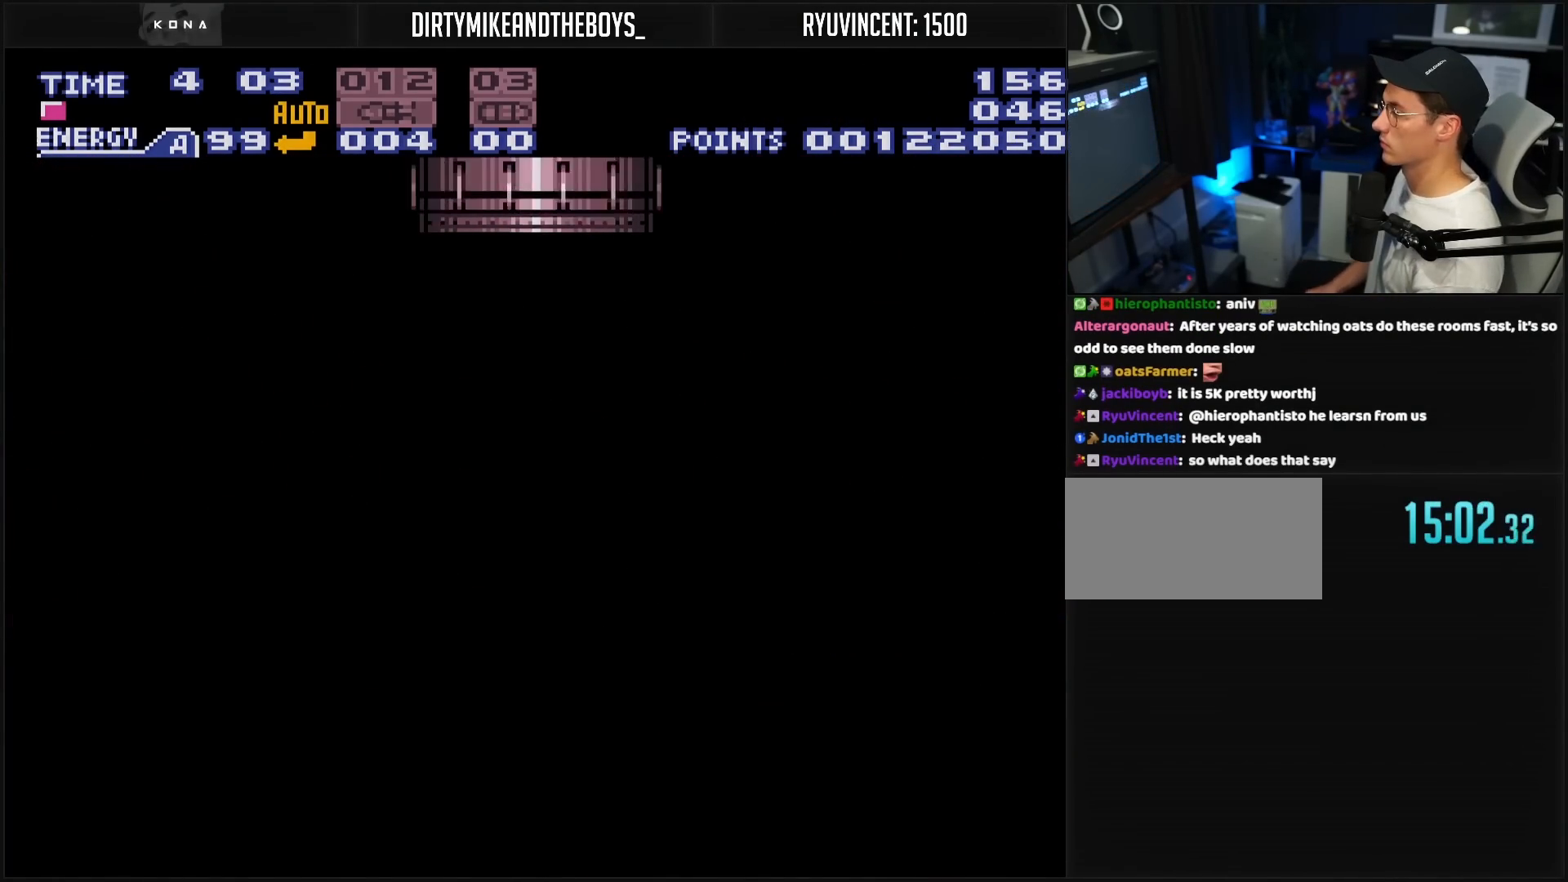
{"buttons": ["B"], "events": [[450, "B", "down"]]}
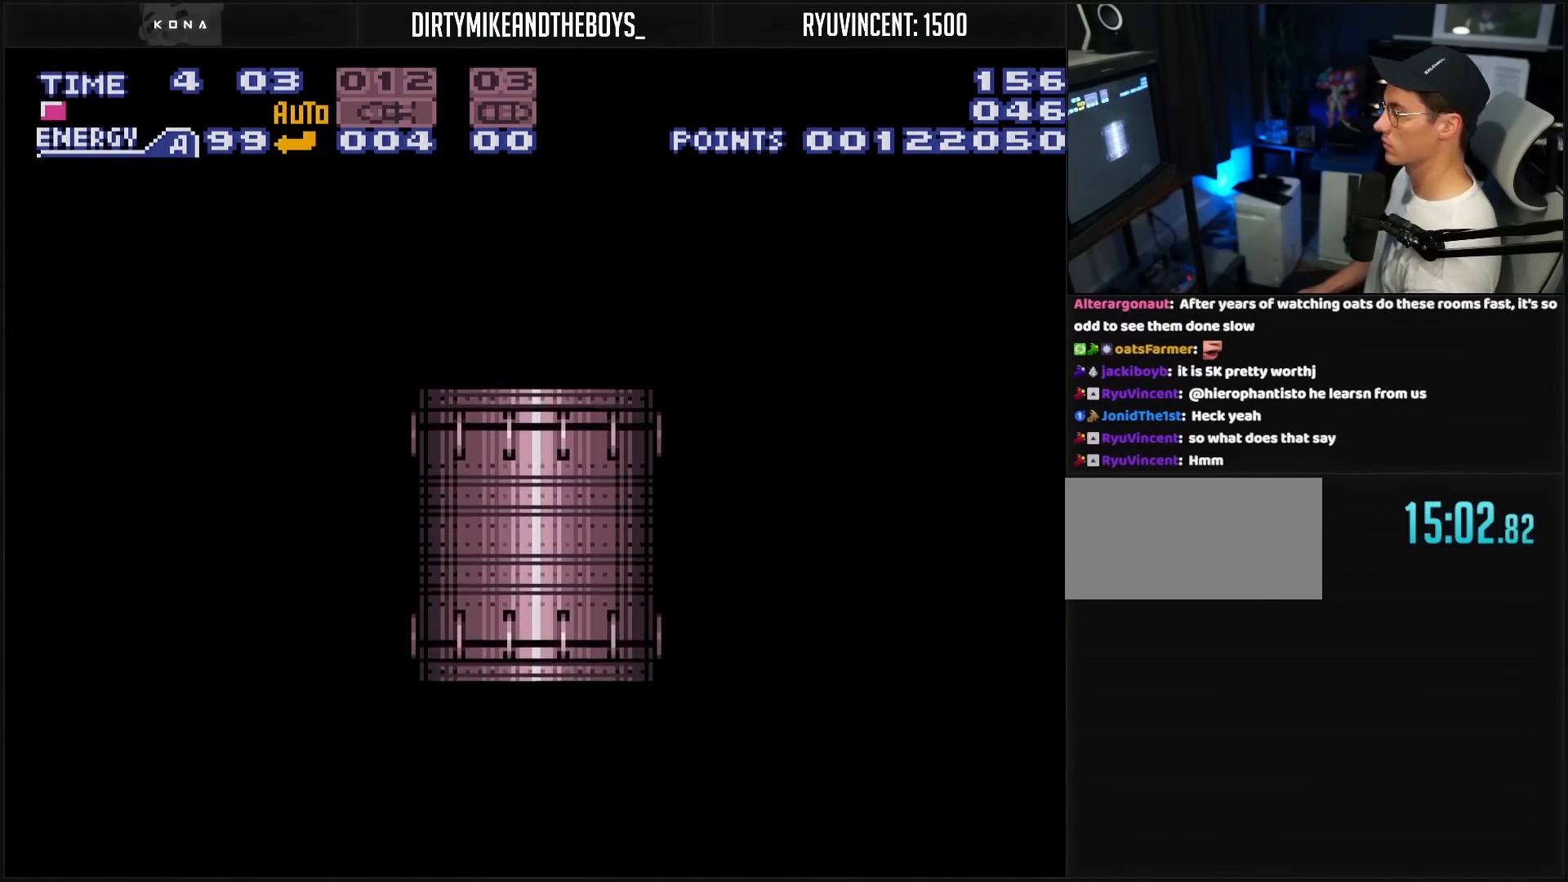
{"buttons": [], "events": [[317, "B", "up"]]}
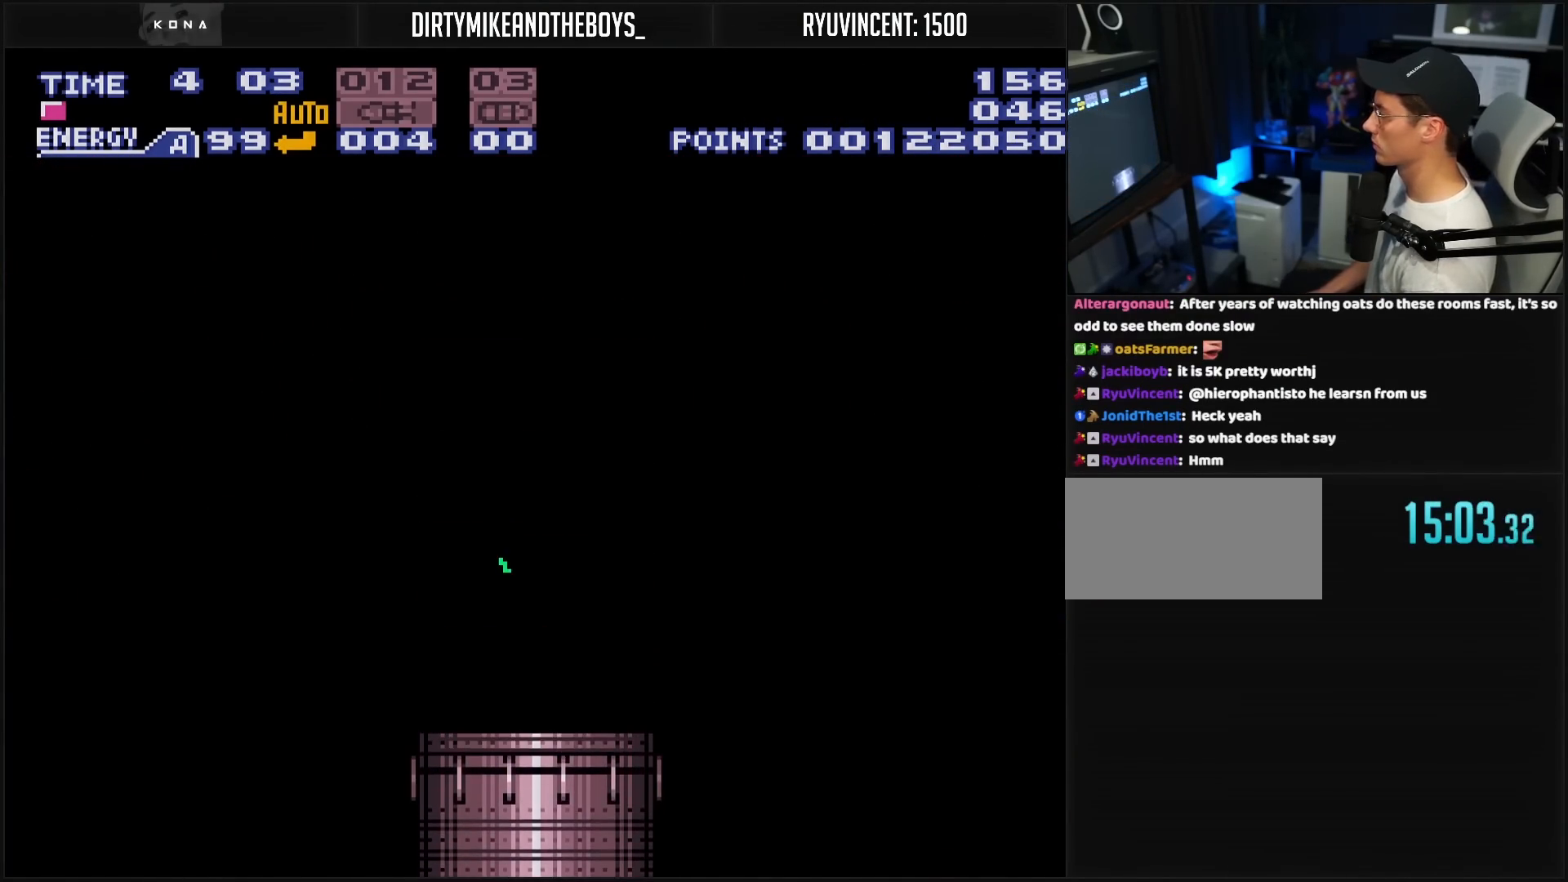
{"buttons": ["B"], "events": [[267, "B", "down"], [317, "R1", "down"], [417, "R1", "up"]]}
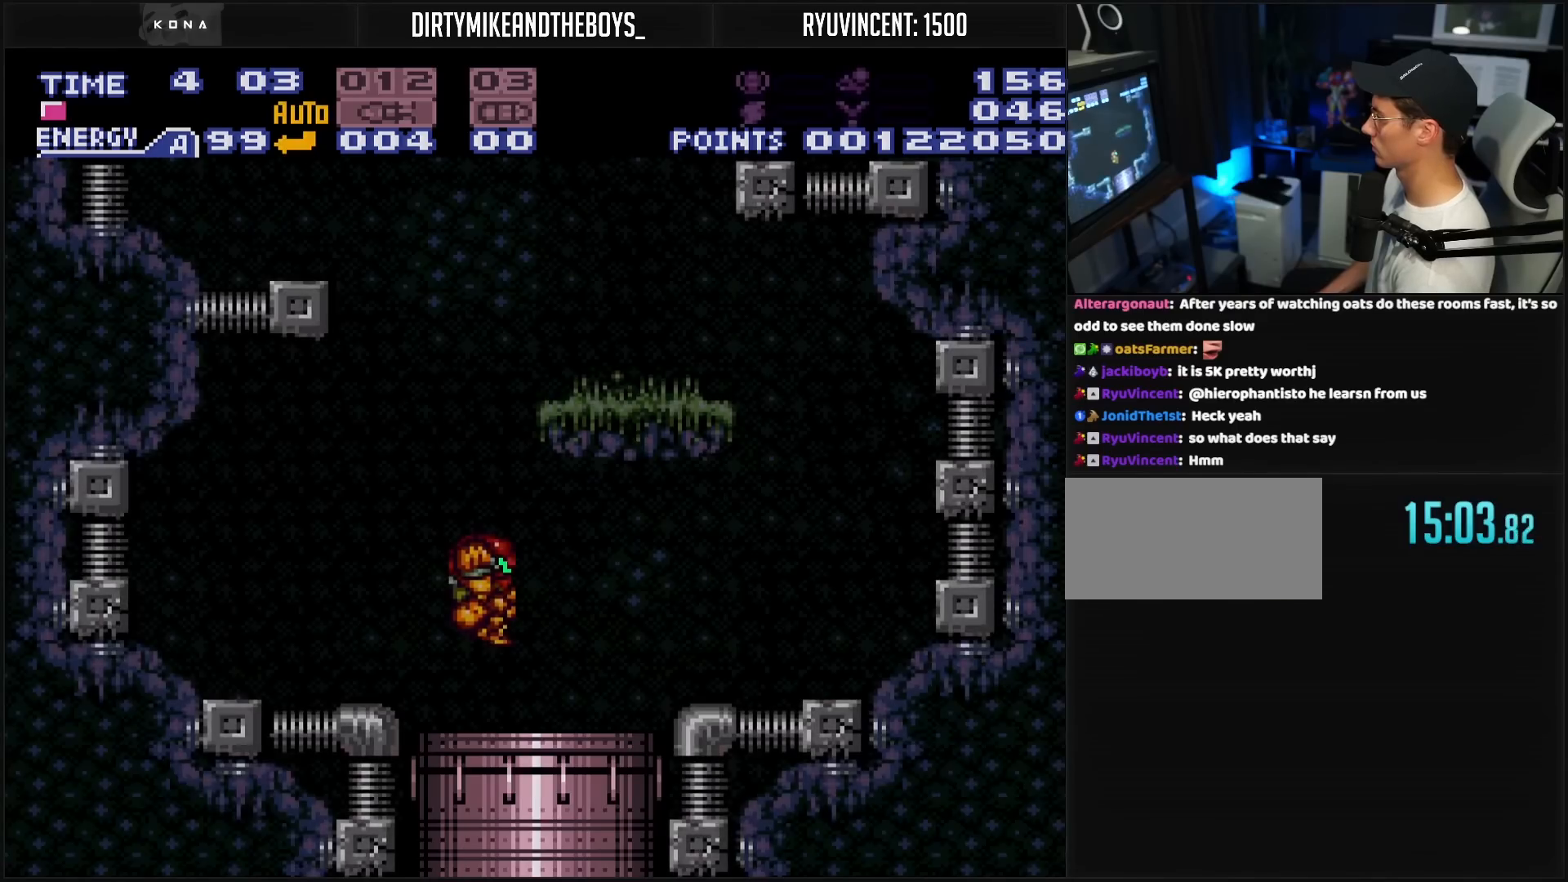
{"buttons": ["A"], "events": [[167, "L1", "down"], [200, "B", "up"], [283, "L1", "up"], [400, "A", "down"]]}
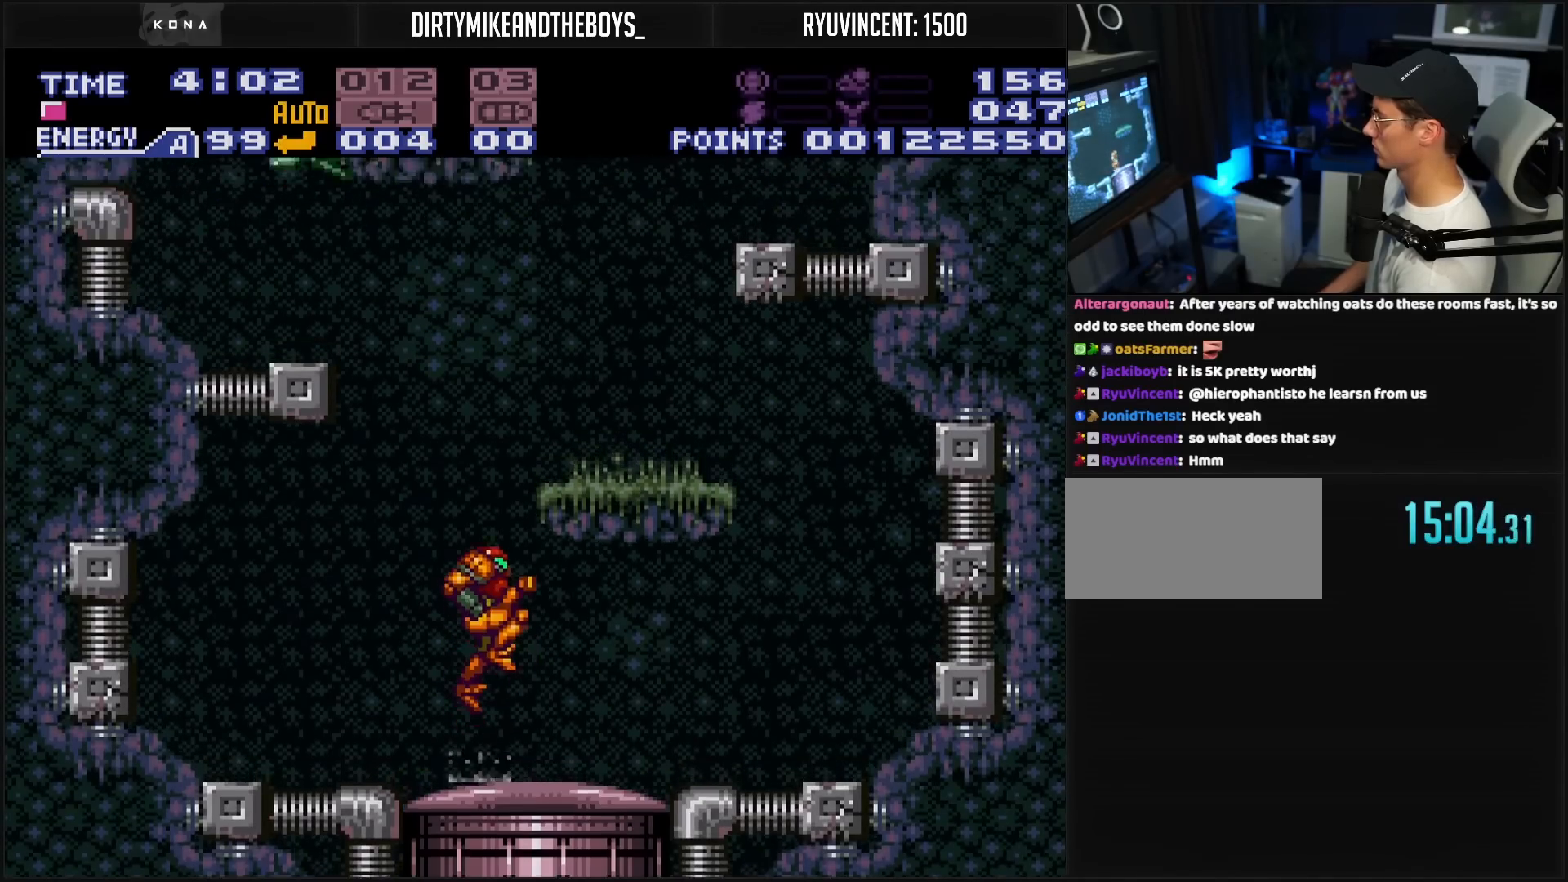
{"buttons": ["Y", "DPAD_LEFT"], "events": [[67, "DPAD_RIGHT", "down"], [333, "A", "up"], [433, "DPAD_RIGHT", "up"], [483, "DPAD_LEFT", "down"], [500, "Y", "down"]]}
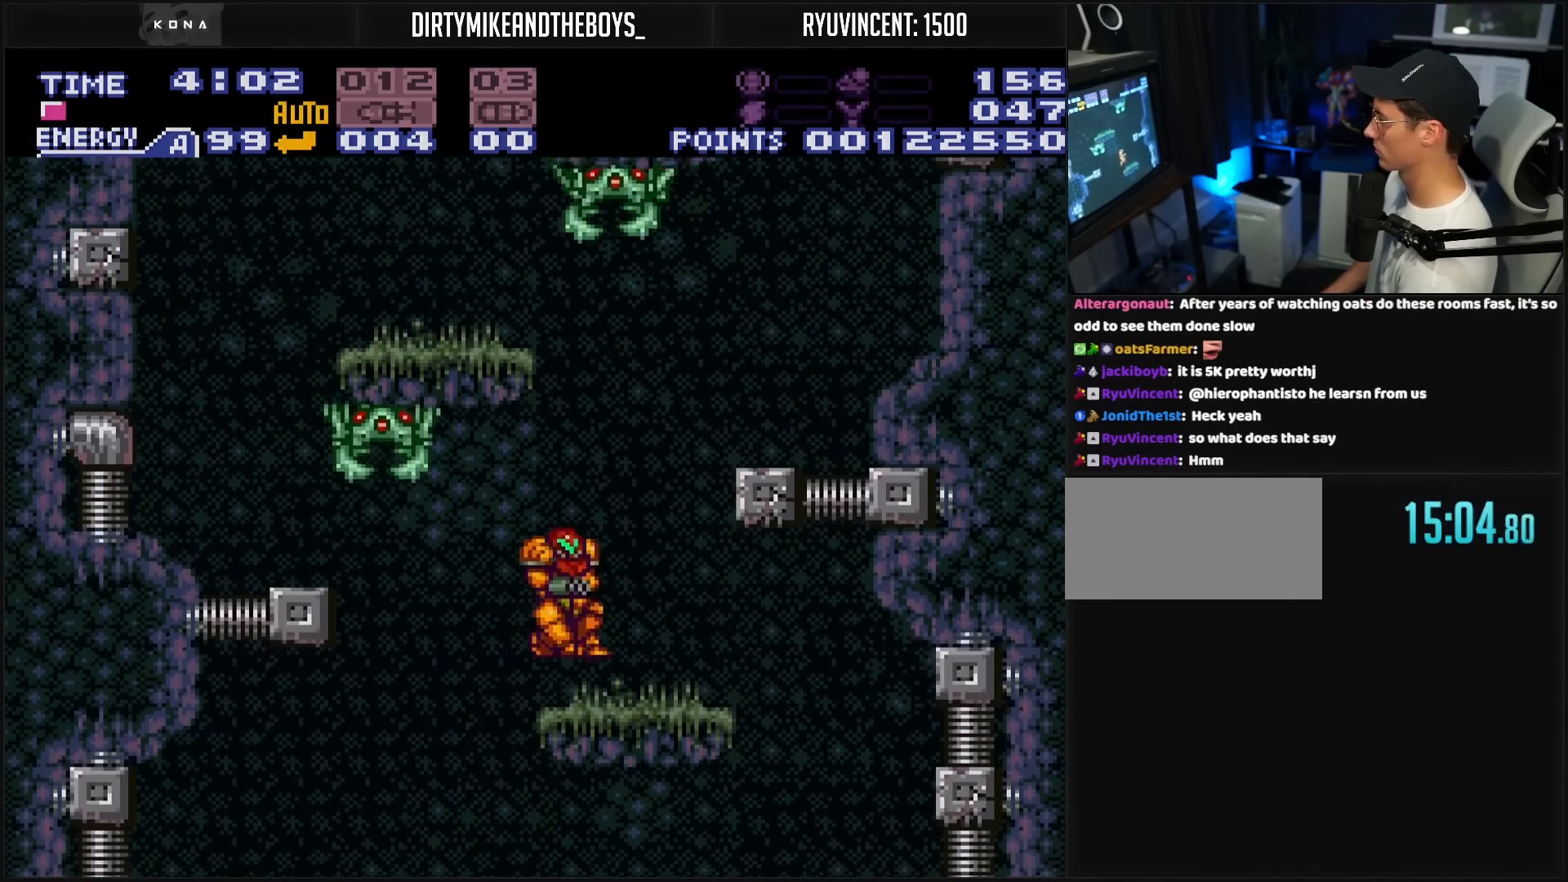
{"buttons": ["R1", "DPAD_UP"], "events": [[100, "DPAD_LEFT", "up"], [100, "R1", "down"], [100, "Y", "up"], [250, "X", "down"], [367, "DPAD_UP", "down"], [367, "X", "up"]]}
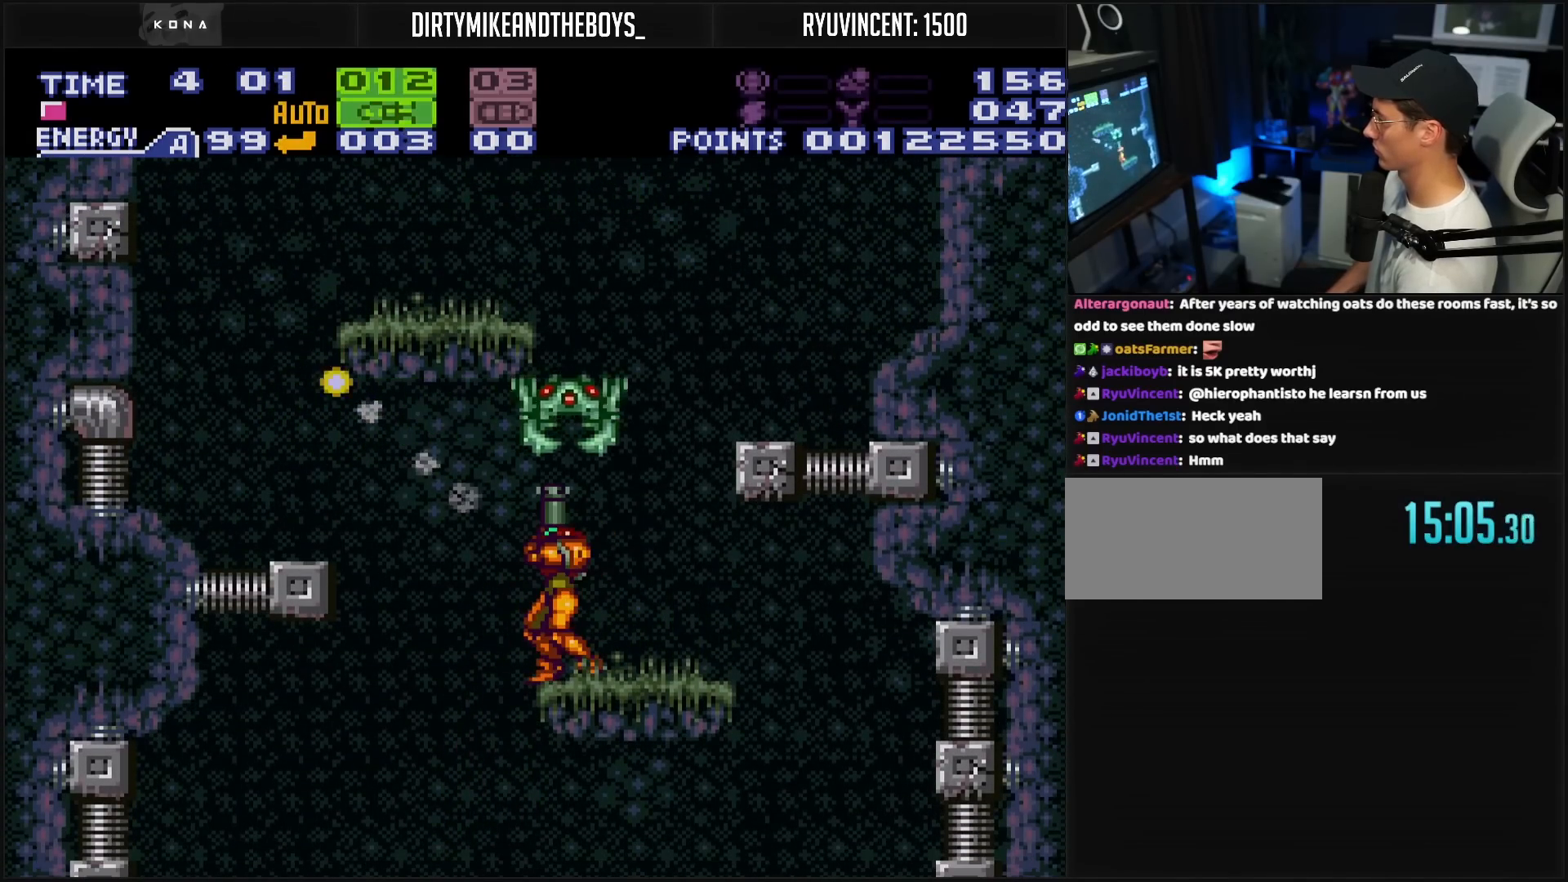
{"buttons": ["R1"], "events": [[133, "X", "down"], [150, "X", "up"], [283, "DPAD_UP", "up"], [417, "SELECT", "down"], [450, "SELECT", "up"]]}
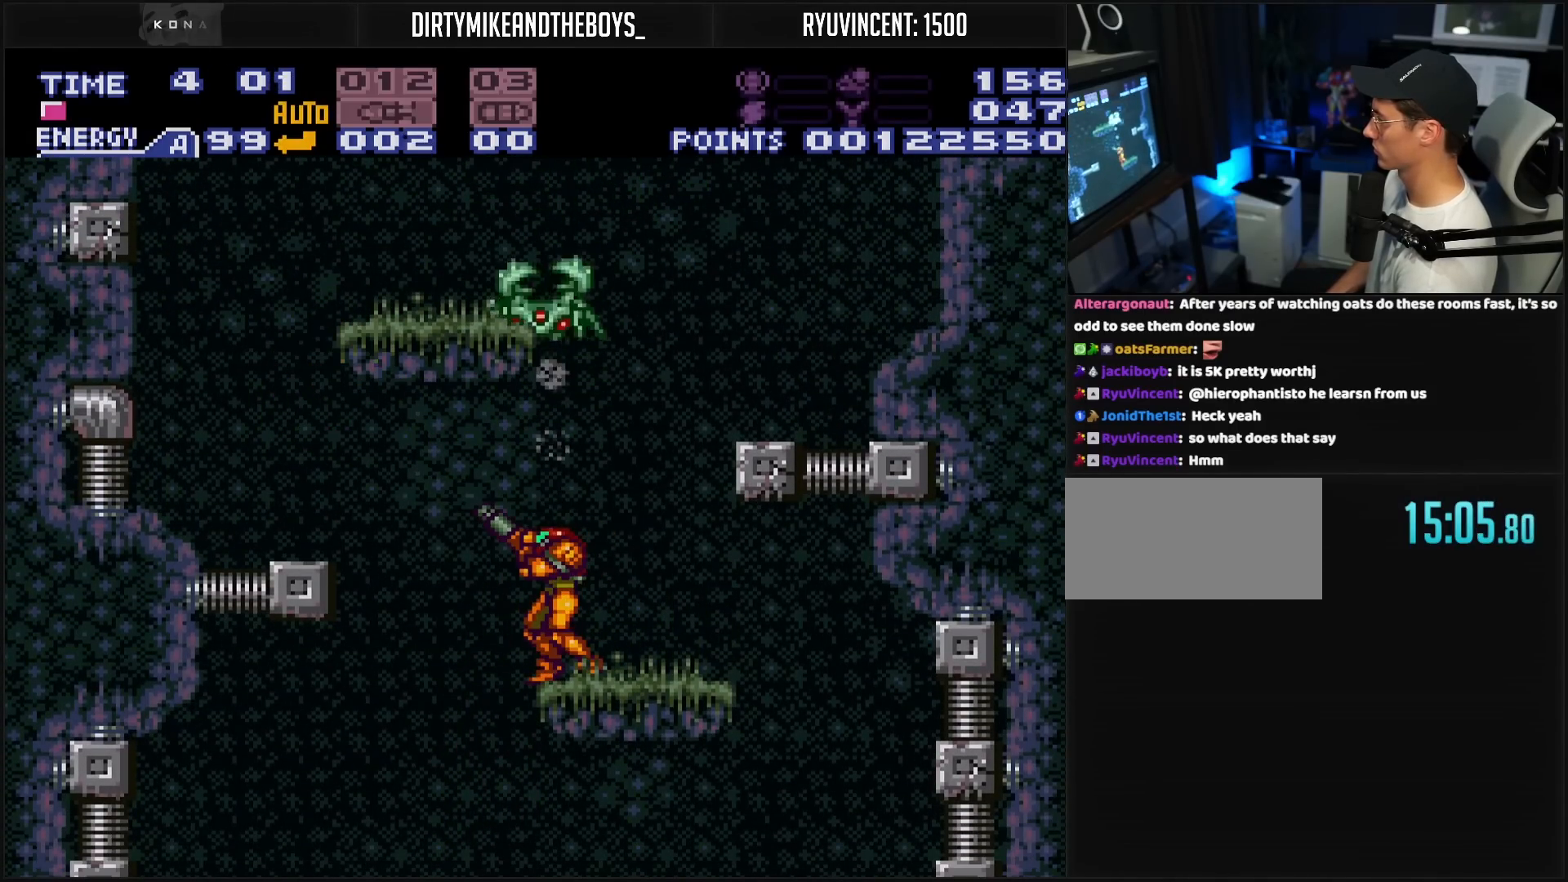
{"buttons": ["R1", "DPAD_RIGHT"], "events": [[33, "DPAD_UP", "down"], [83, "X", "down"], [183, "X", "up"], [250, "DPAD_UP", "up"], [450, "DPAD_RIGHT", "down"]]}
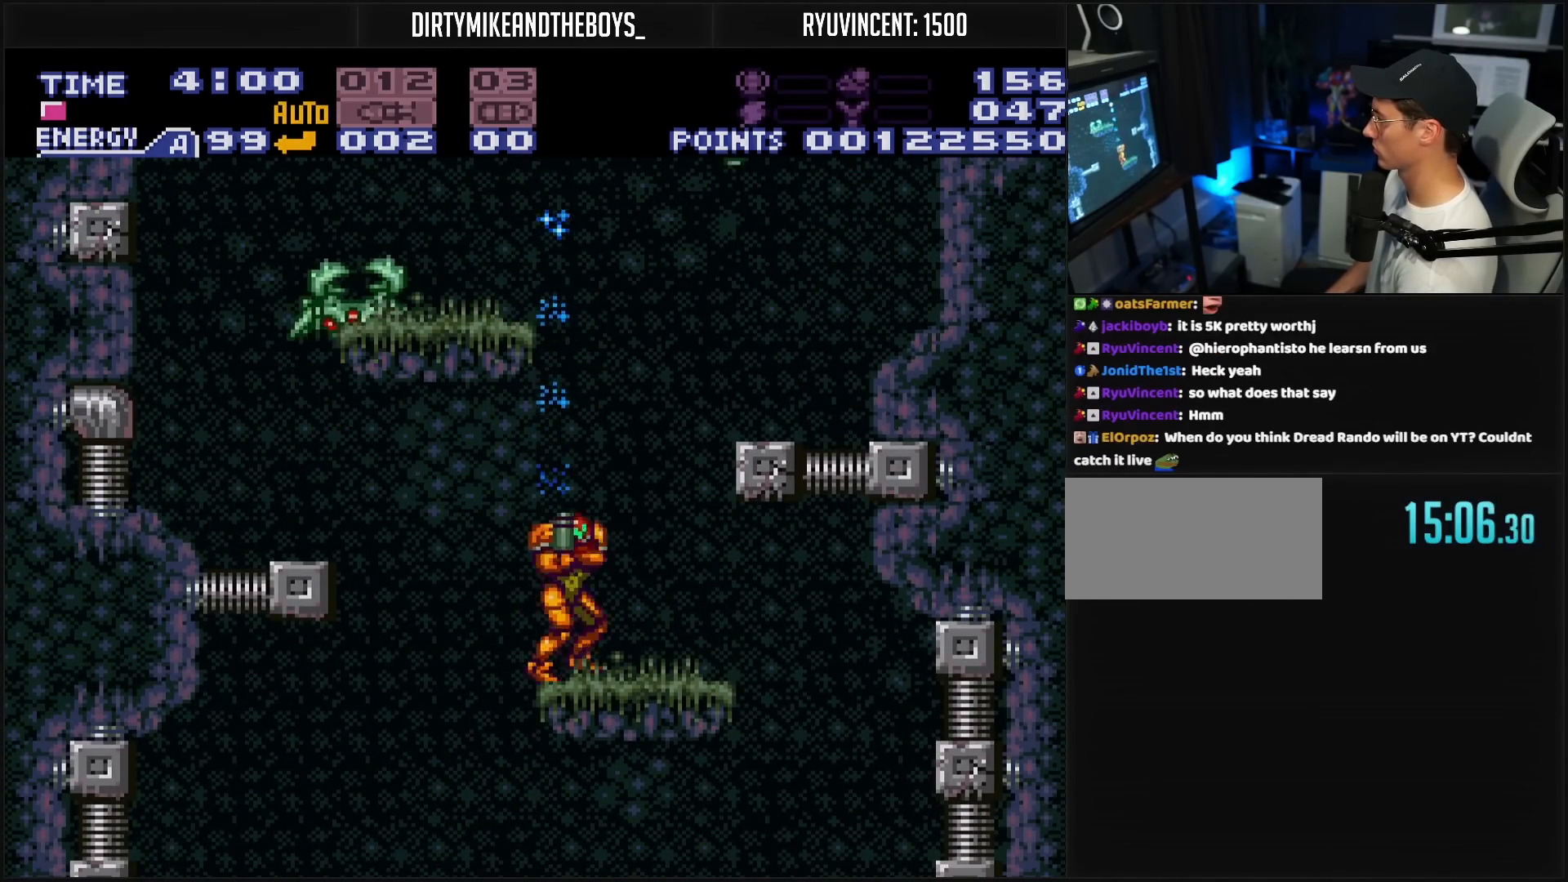
{"buttons": ["R1"], "events": [[83, "DPAD_RIGHT", "up"], [133, "DPAD_LEFT", "down"], [233, "DPAD_LEFT", "up"], [317, "X", "down"], [500, "X", "up"]]}
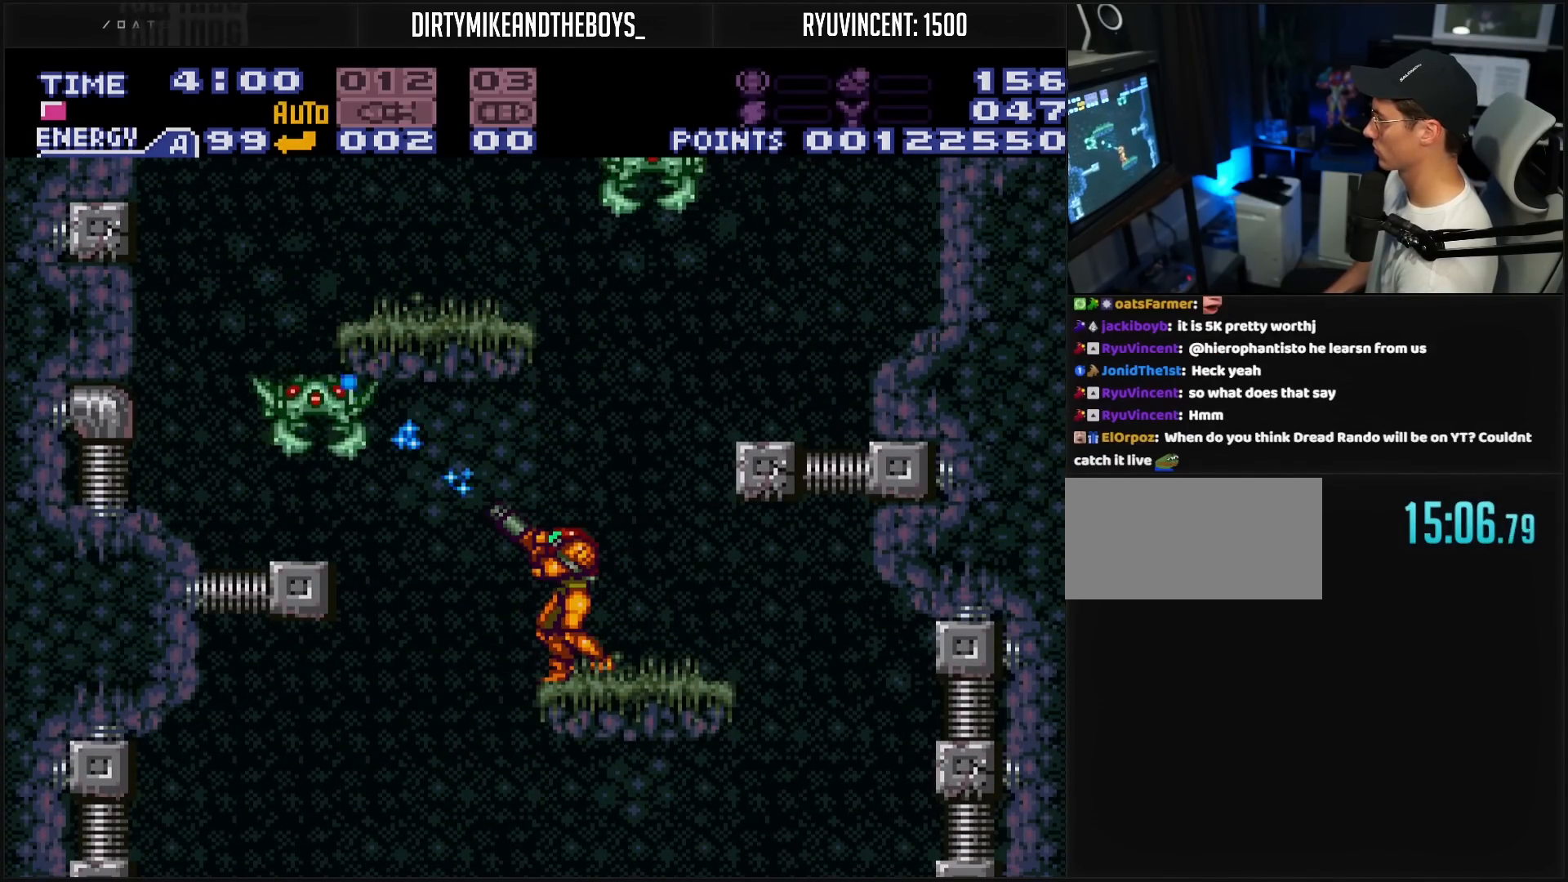
{"buttons": ["R1"], "events": [[67, "X", "down"], [167, "X", "up"], [317, "X", "down"], [400, "X", "up"]]}
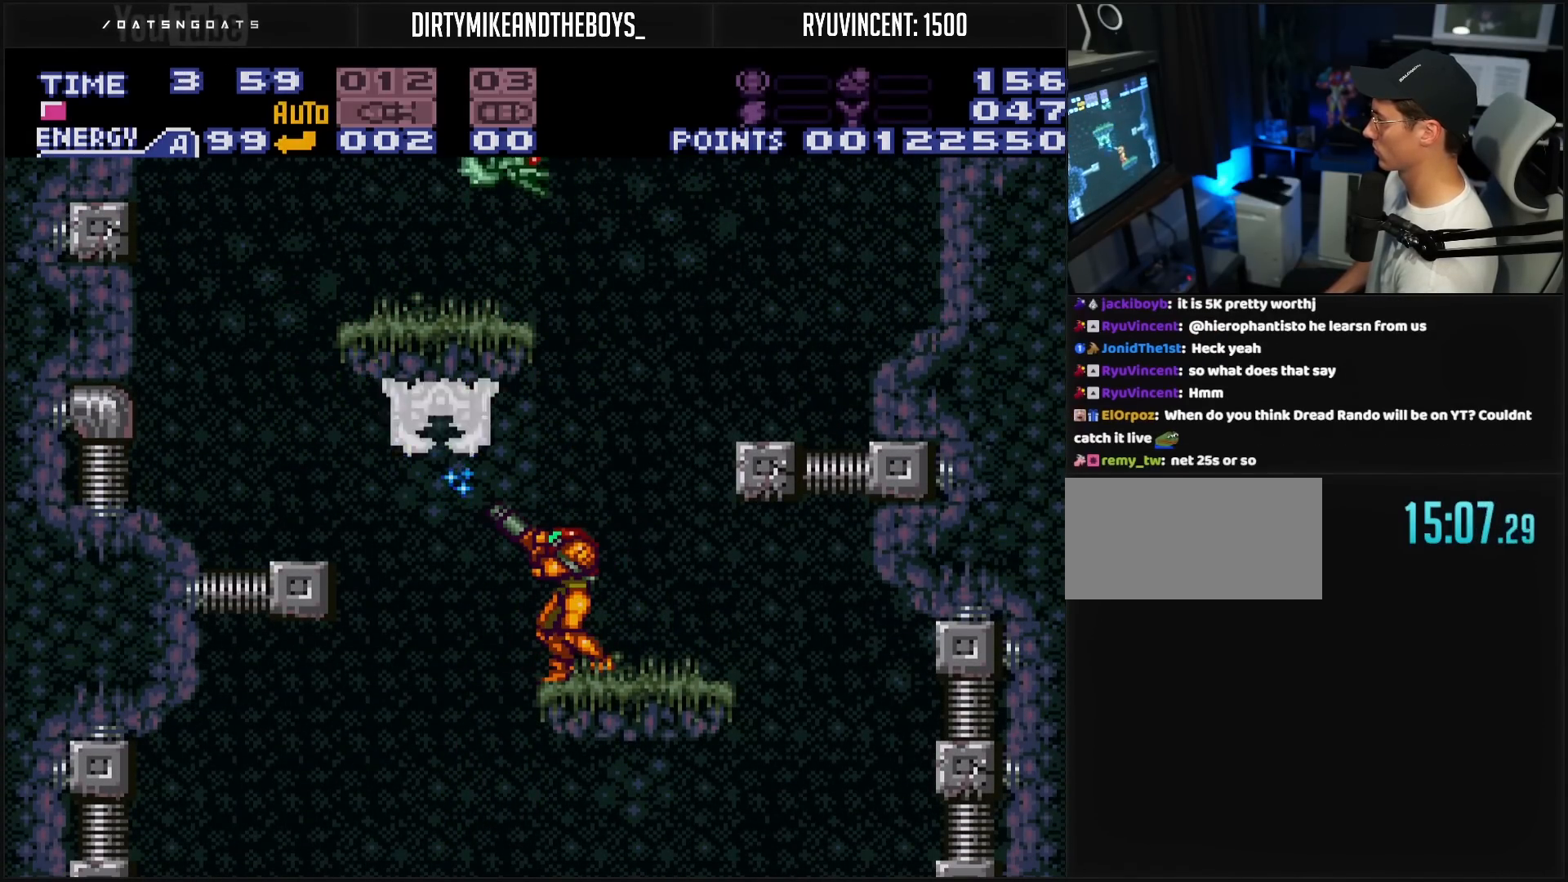
{"buttons": ["R1", "DPAD_UP"], "events": [[50, "DPAD_UP", "down"], [117, "X", "down"], [217, "X", "up"], [383, "X", "down"], [467, "X", "up"]]}
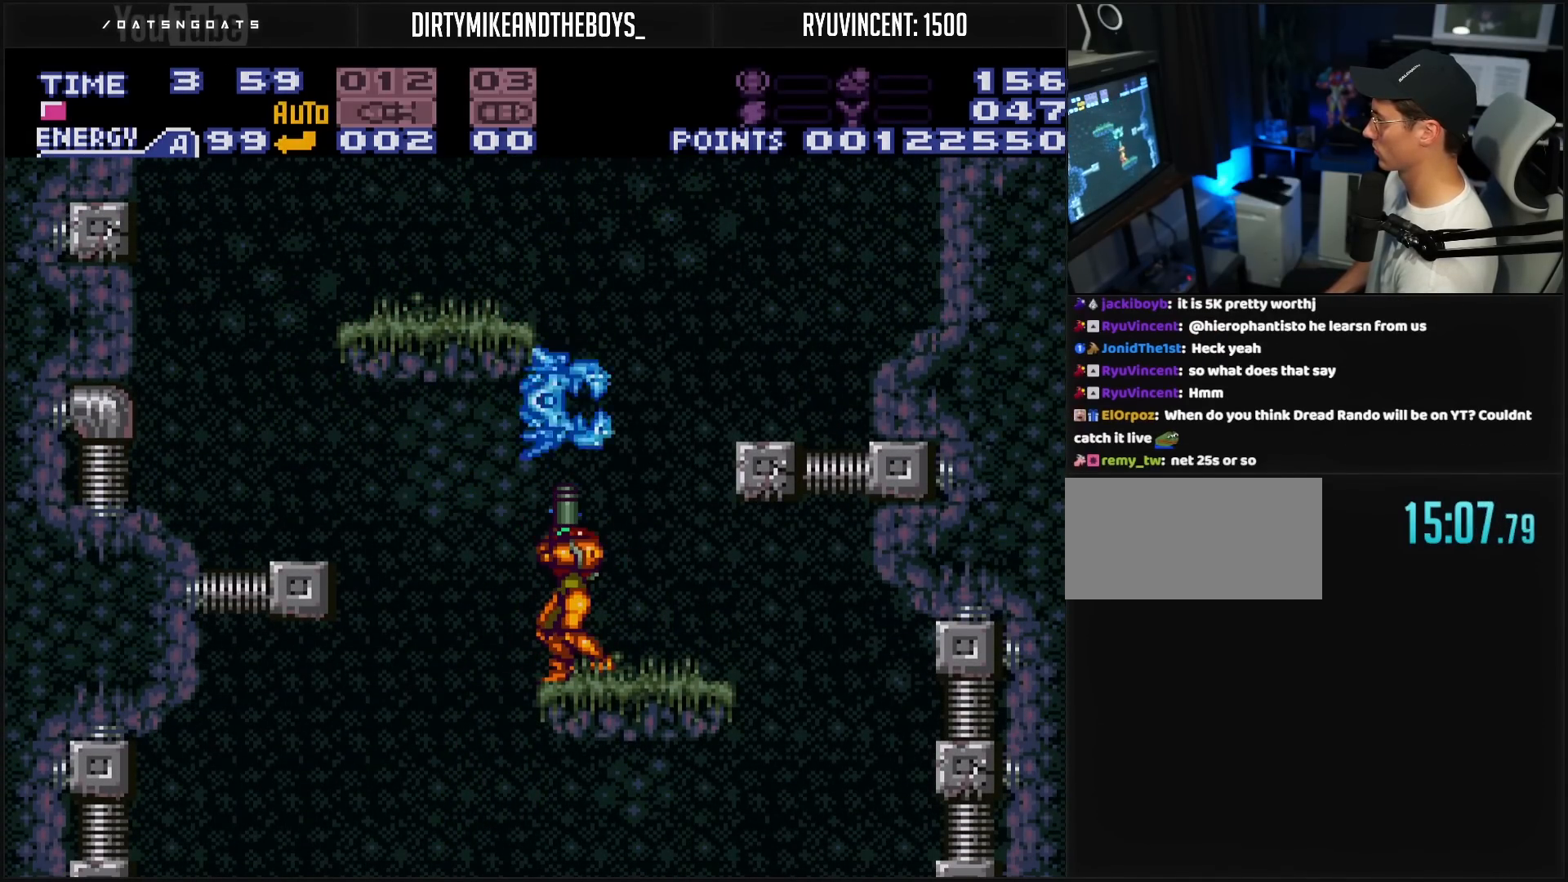
{"buttons": ["R1", "DPAD_UP"], "events": [[117, "X", "down"], [183, "X", "up"]]}
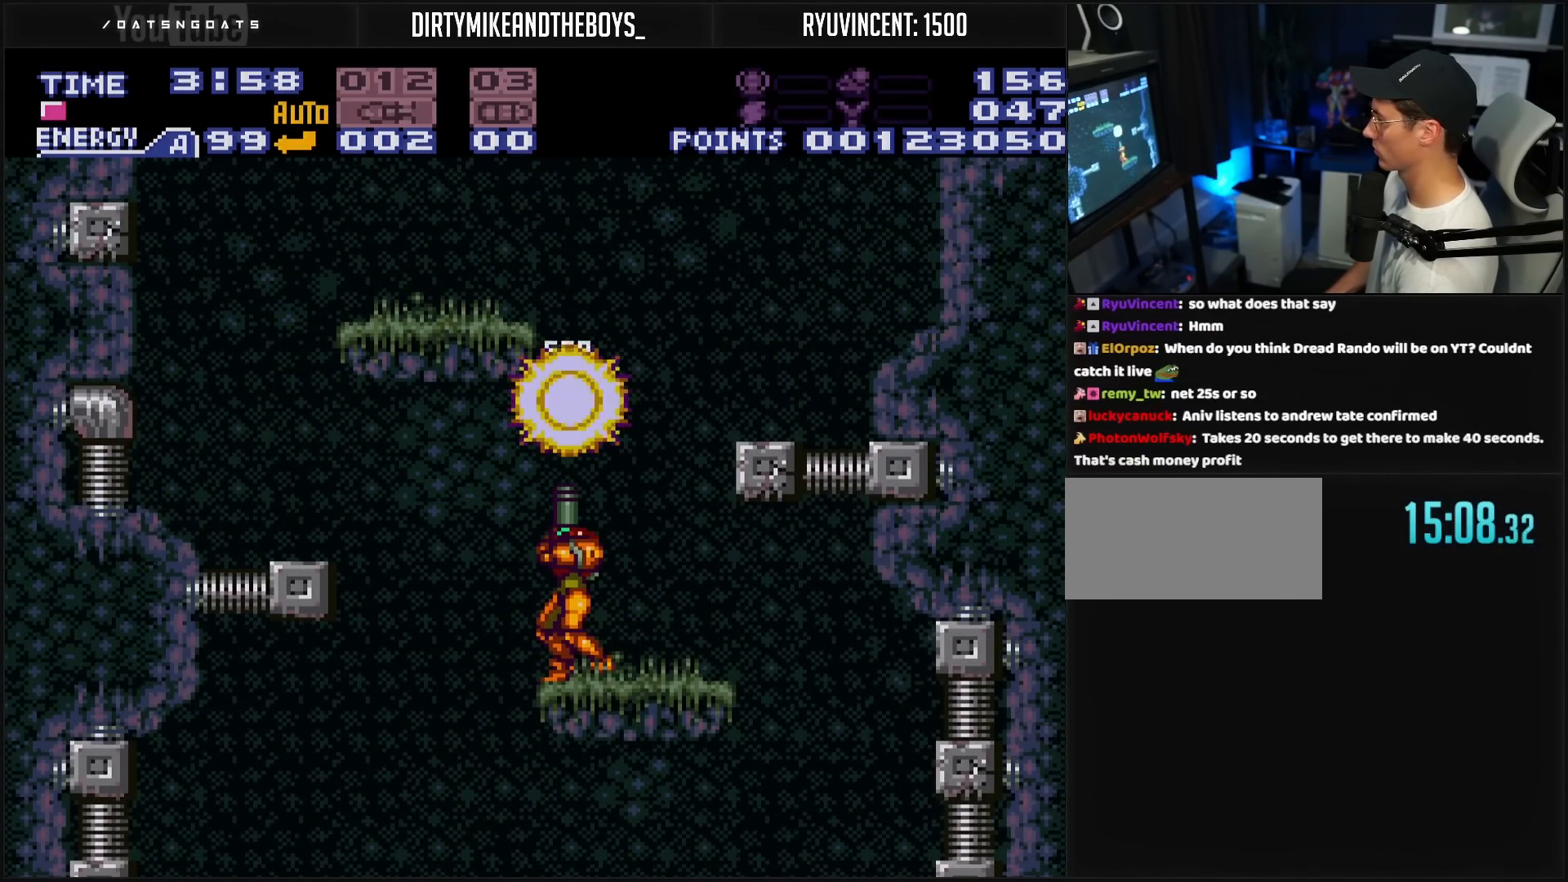
{"buttons": ["A", "R1", "DPAD_UP"], "events": [[133, "Y", "down"], [200, "Y", "up"], [500, "A", "down"]]}
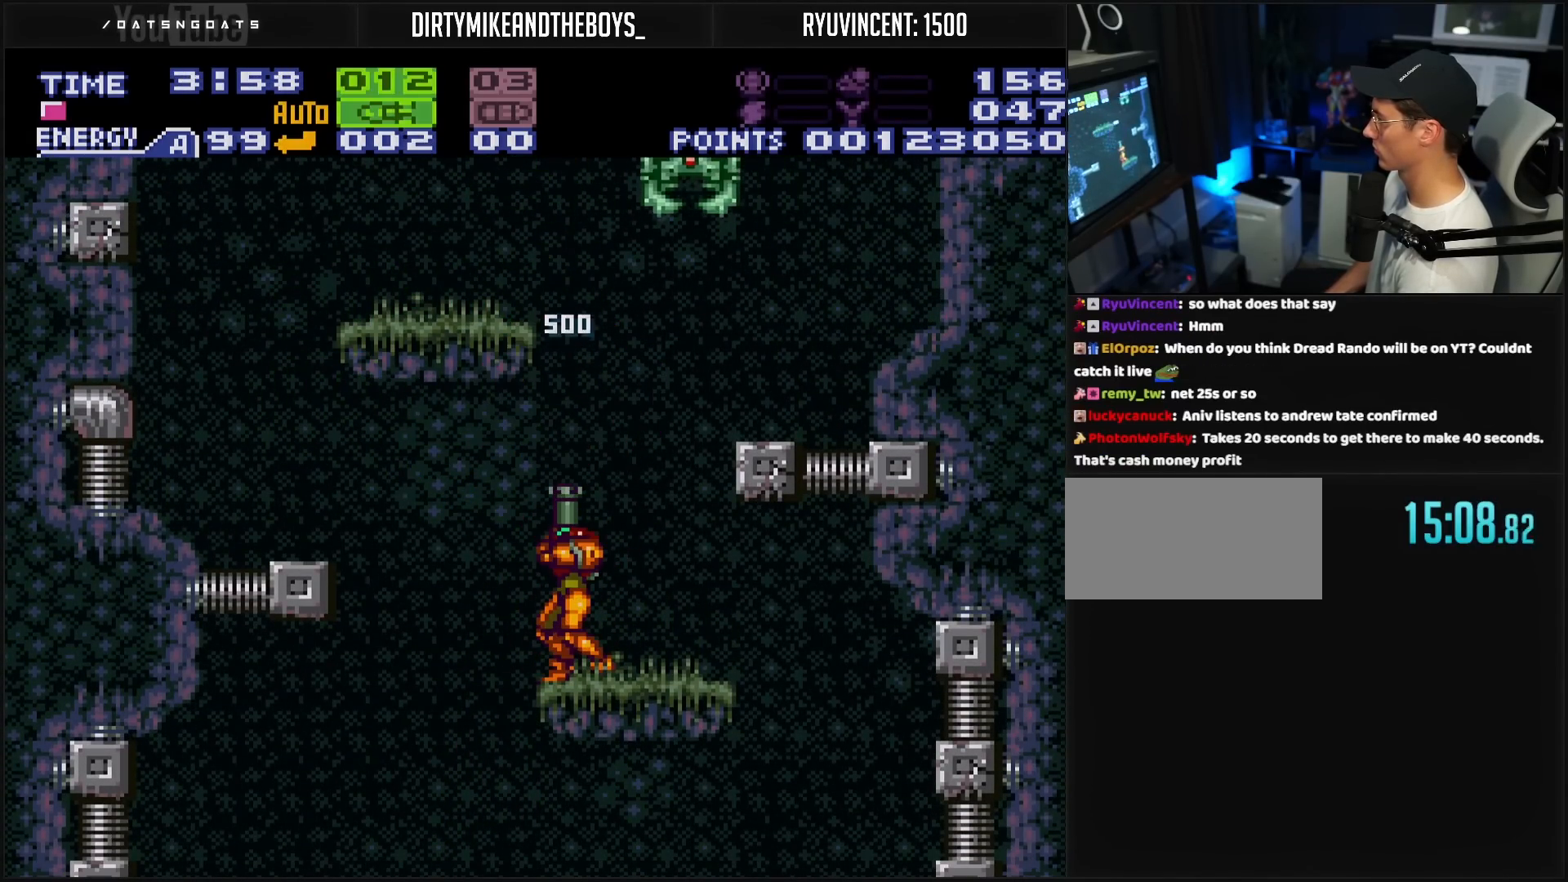
{"buttons": ["R1"], "events": [[67, "X", "down"], [167, "A", "up"], [167, "X", "up"], [217, "X", "down"], [283, "X", "up"], [467, "DPAD_UP", "up"]]}
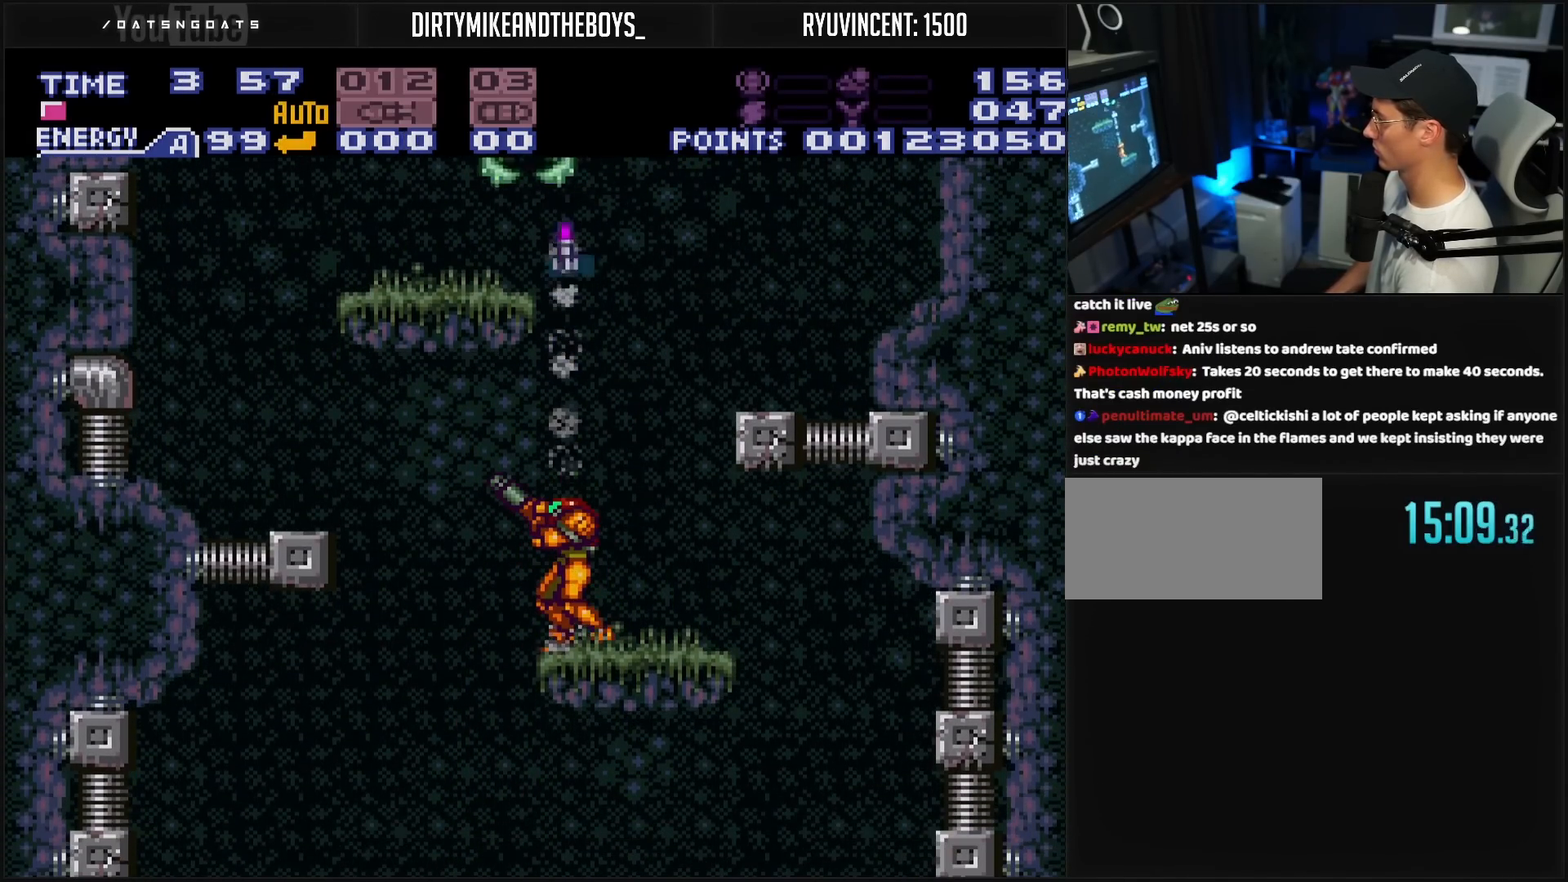
{"buttons": ["A", "R1", "DPAD_UP"], "events": [[17, "SELECT", "down"], [200, "SELECT", "up"], [367, "A", "down"], [467, "DPAD_UP", "down"]]}
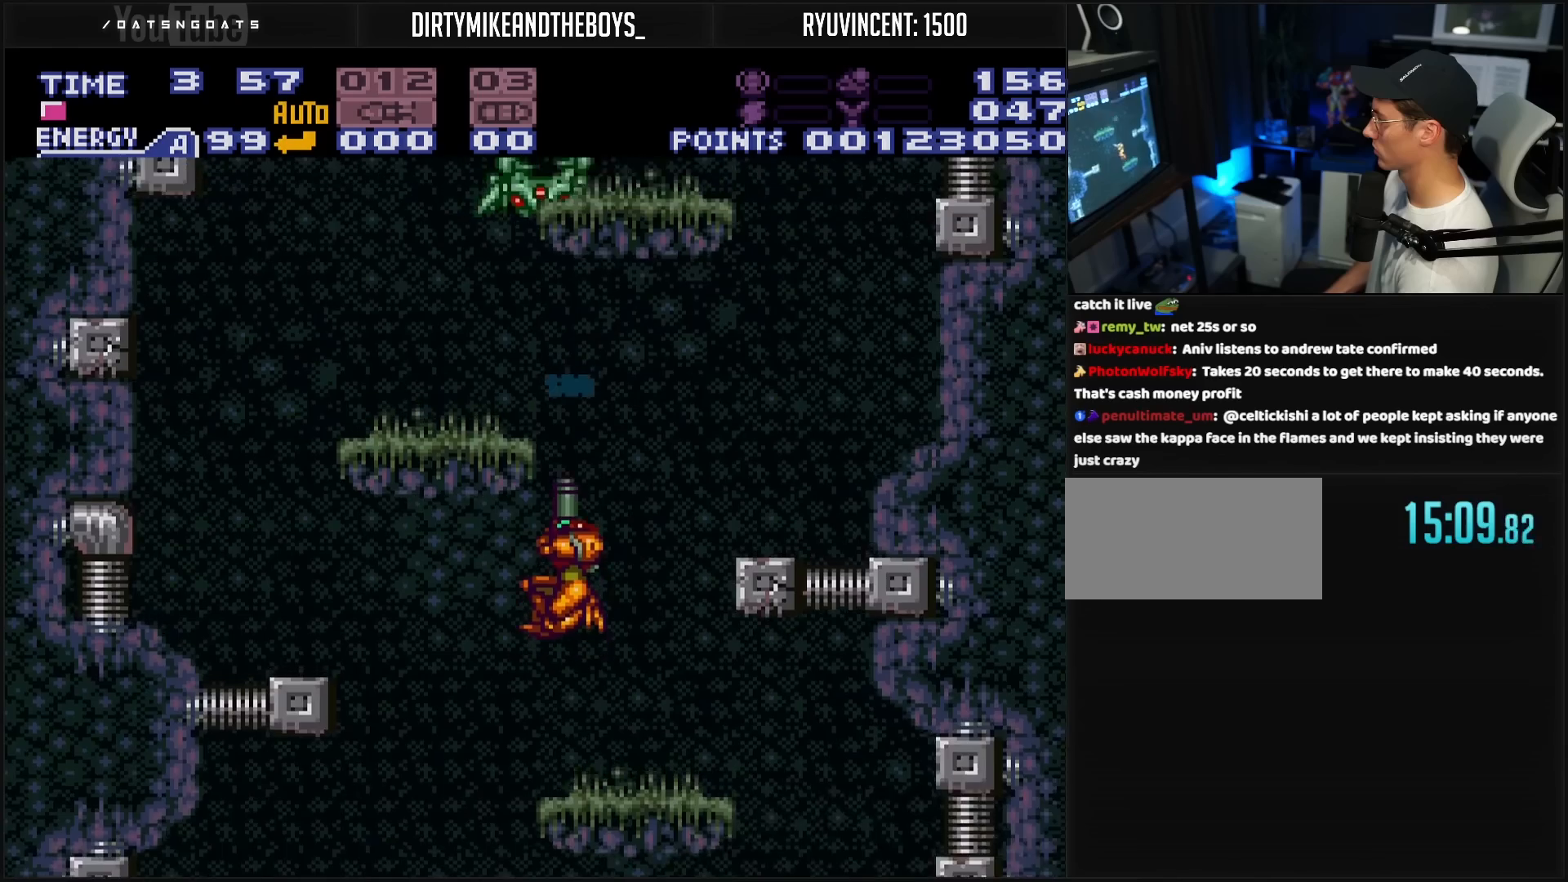
{"buttons": ["R1", "DPAD_UP"], "events": [[117, "DPAD_LEFT", "down"], [150, "A", "up"], [250, "DPAD_LEFT", "up"], [250, "X", "down"], [317, "X", "up"]]}
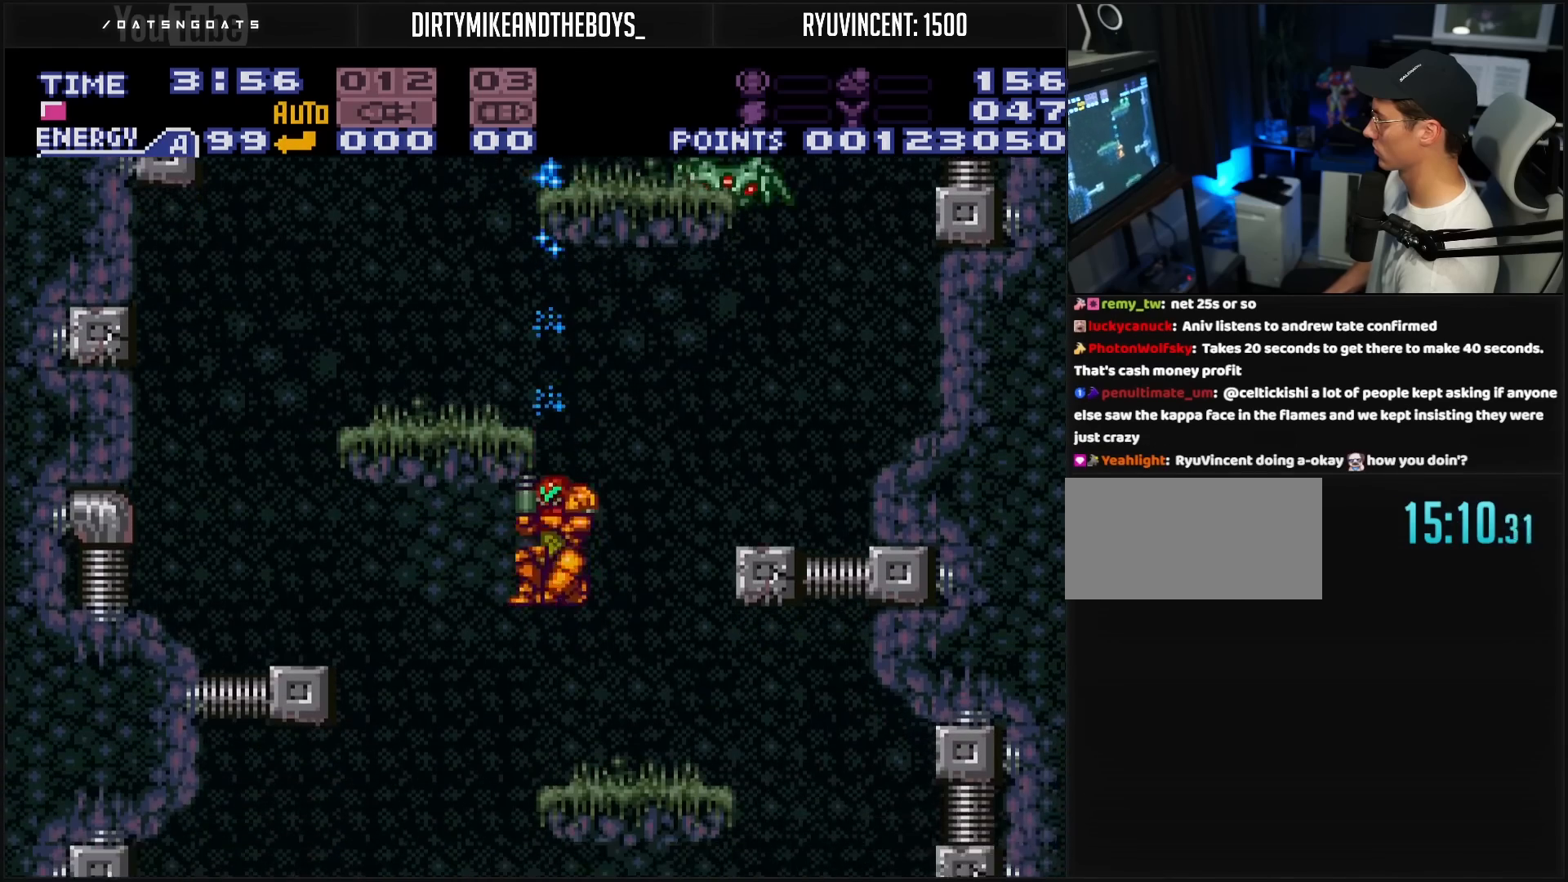
{"buttons": ["R1", "DPAD_UP"], "events": [[17, "DPAD_RIGHT", "down"], [17, "DPAD_UP", "up"], [133, "DPAD_RIGHT", "up"], [133, "DPAD_UP", "down"], [283, "A", "down"], [400, "X", "down"], [433, "A", "up"], [483, "X", "up"]]}
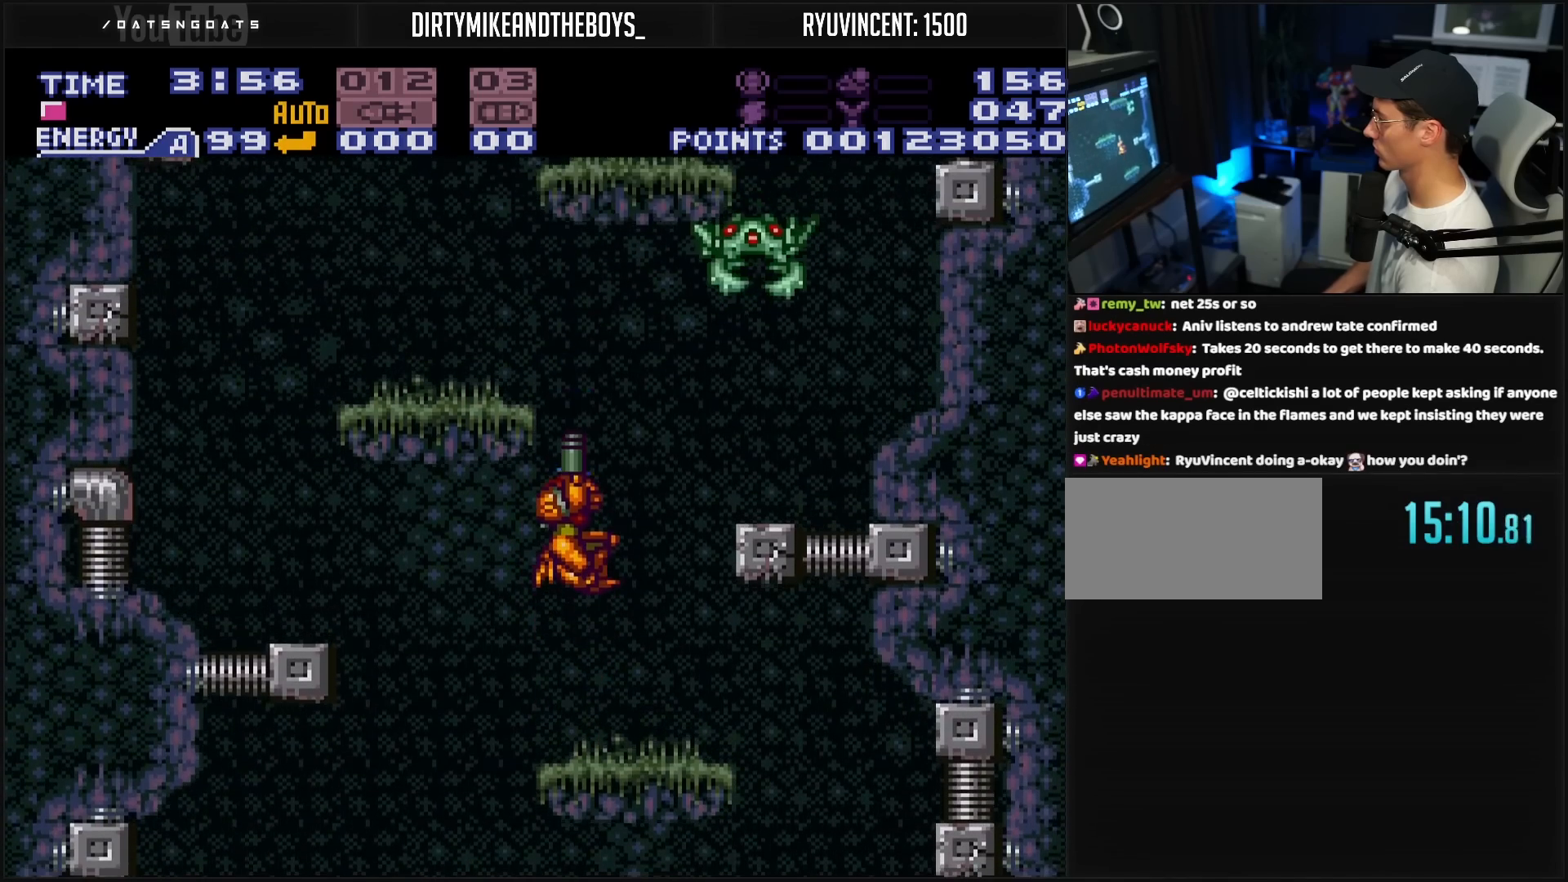
{"buttons": ["A", "R1", "DPAD_UP"], "events": [[167, "X", "down"], [250, "X", "up"], [417, "X", "down"], [483, "A", "down"], [483, "X", "up"]]}
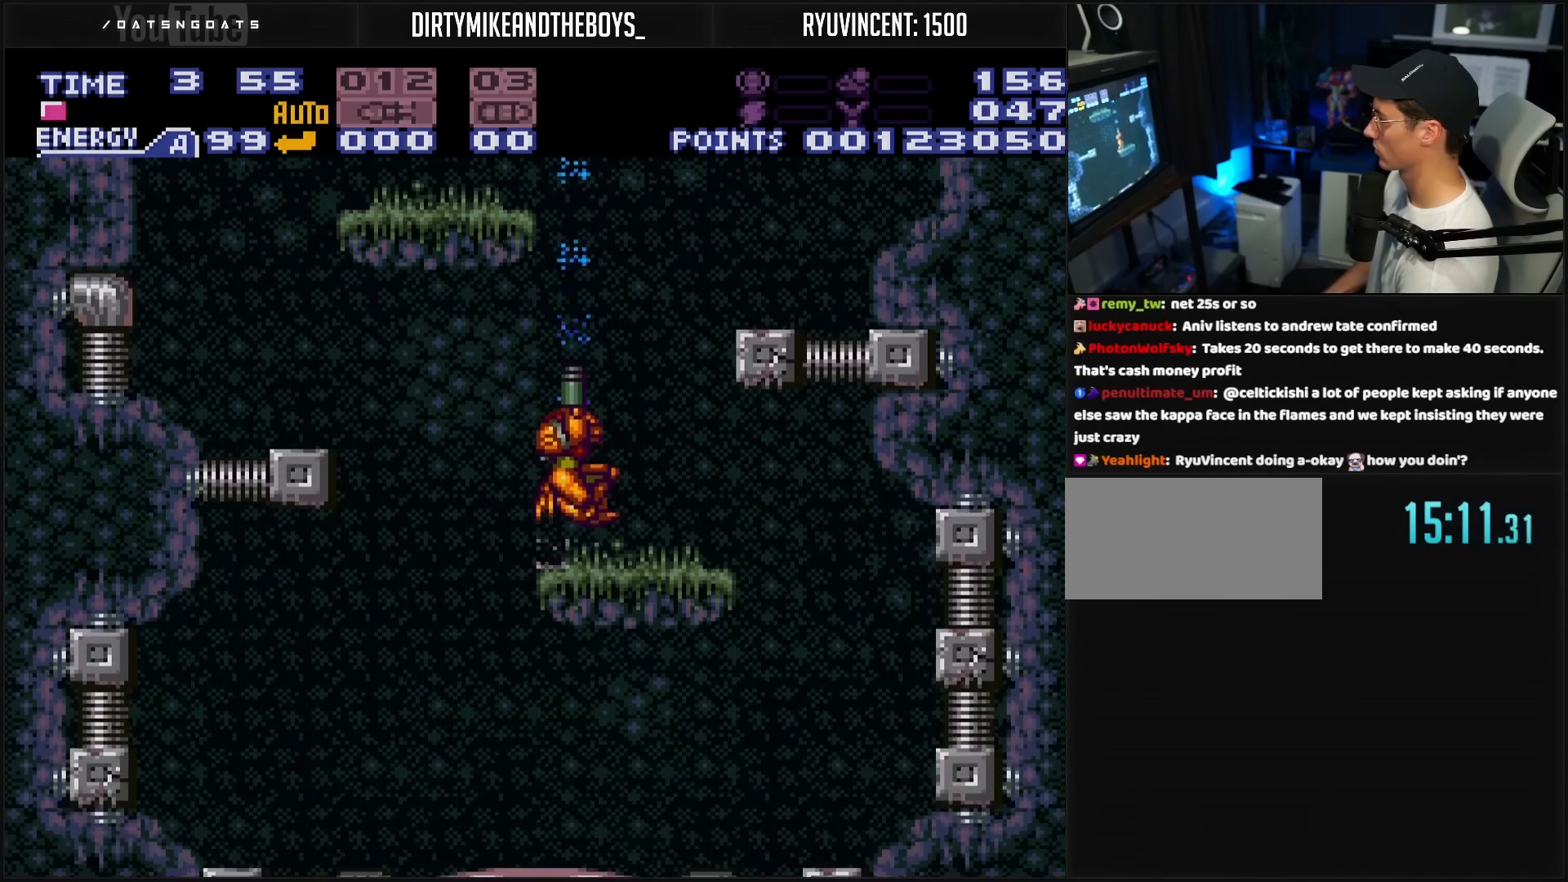
{"buttons": ["X", "R1", "DPAD_UP"], "events": [[117, "DPAD_LEFT", "down"], [133, "DPAD_UP", "up"], [183, "DPAD_UP", "down"], [200, "A", "up"], [217, "DPAD_LEFT", "up"], [233, "X", "down"], [367, "X", "up"], [467, "X", "down"]]}
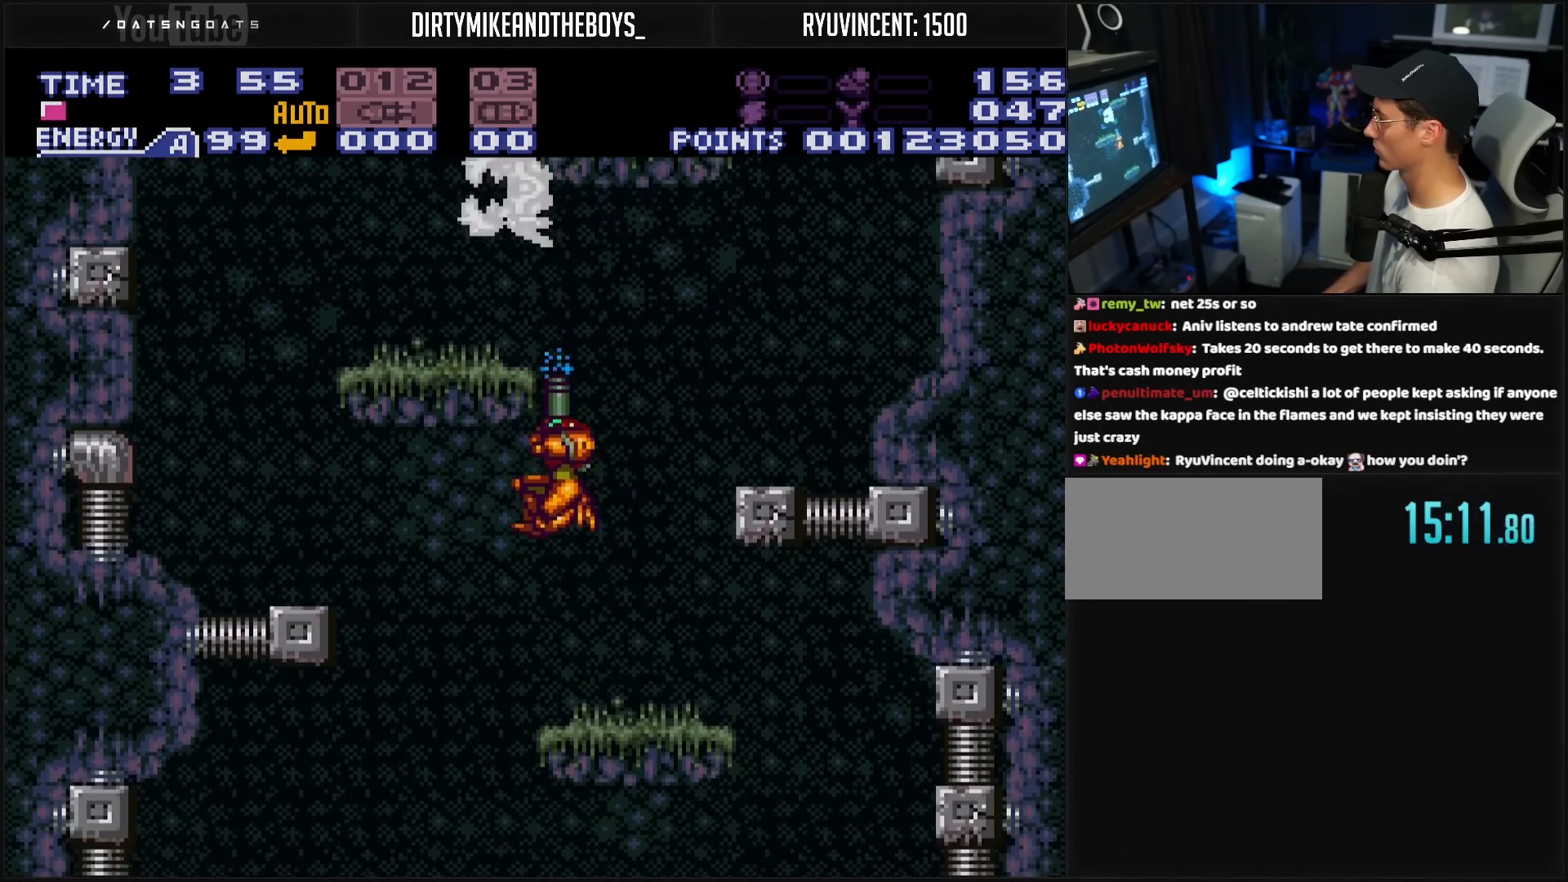
{"buttons": ["A", "X", "R1", "DPAD_UP"], "events": [[17, "X", "up"], [200, "X", "down"], [267, "X", "up"], [317, "A", "down"], [467, "X", "down"]]}
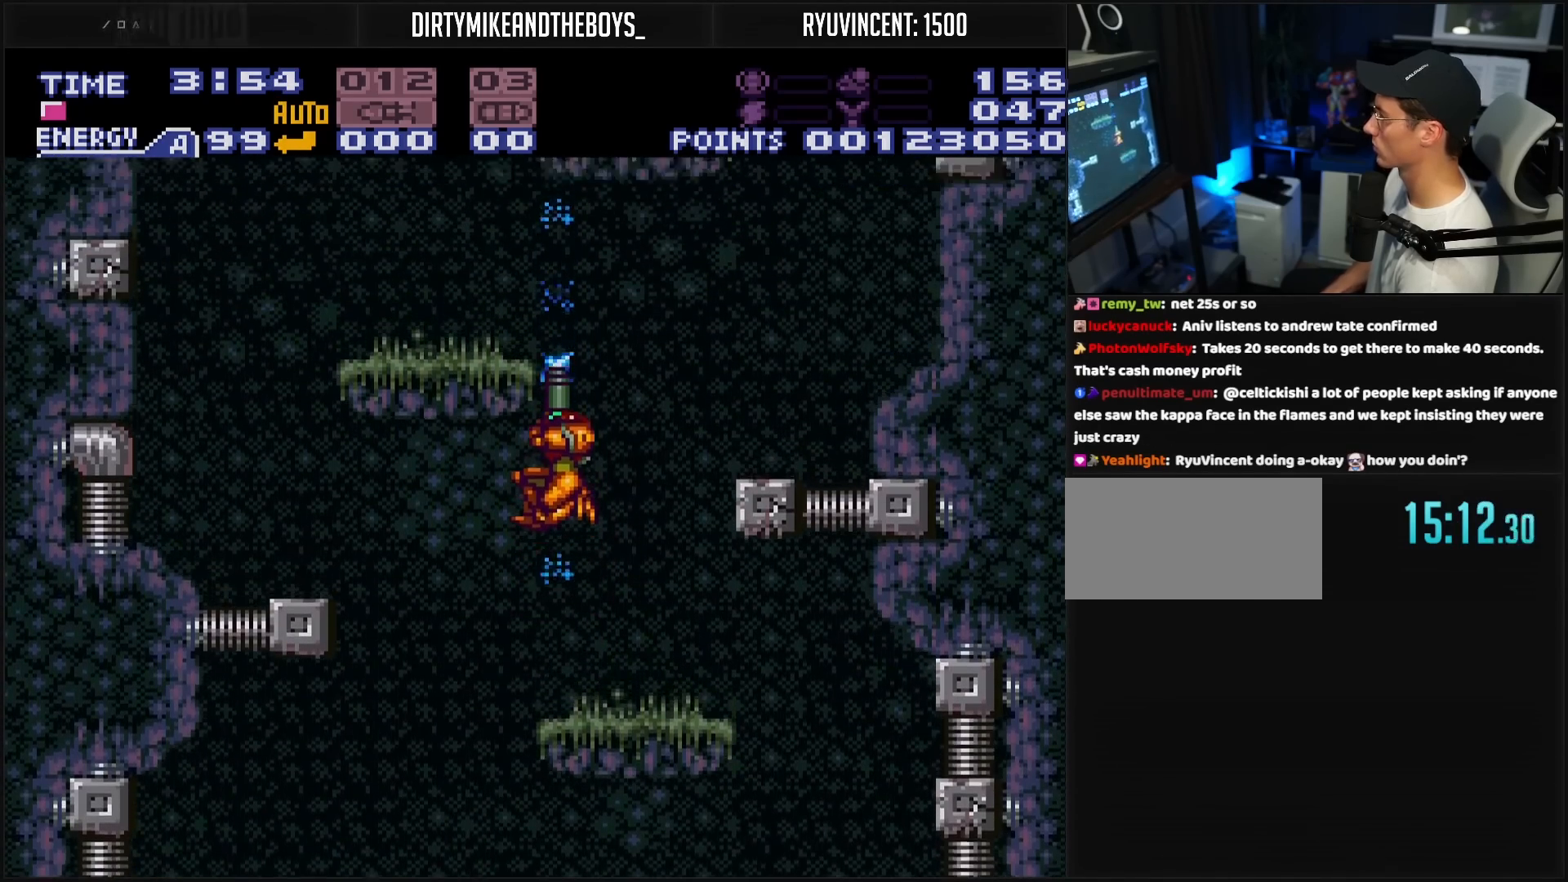
{"buttons": [], "events": [[50, "X", "up"], [183, "X", "down"], [267, "DPAD_UP", "up"], [300, "DPAD_LEFT", "down"], [300, "X", "up"], [367, "R1", "up"], [450, "A", "up"], [483, "DPAD_LEFT", "up"]]}
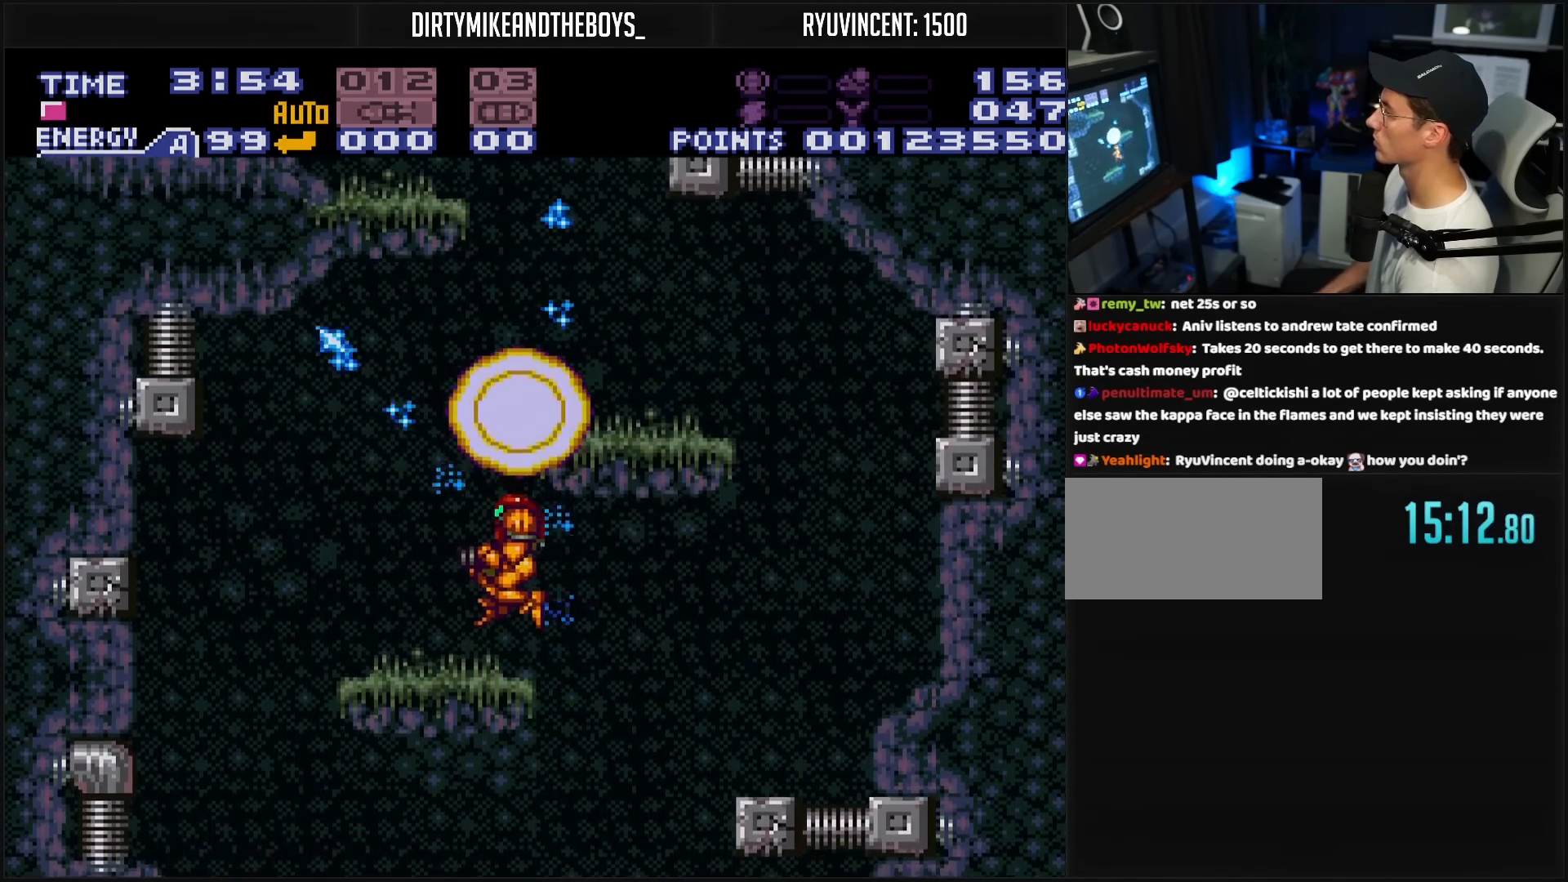
{"buttons": ["A", "DPAD_LEFT"], "events": [[100, "DPAD_LEFT", "down"], [217, "A", "down"], [217, "DPAD_LEFT", "up"], [267, "DPAD_RIGHT", "down"], [500, "DPAD_LEFT", "down"], [500, "DPAD_RIGHT", "up"]]}
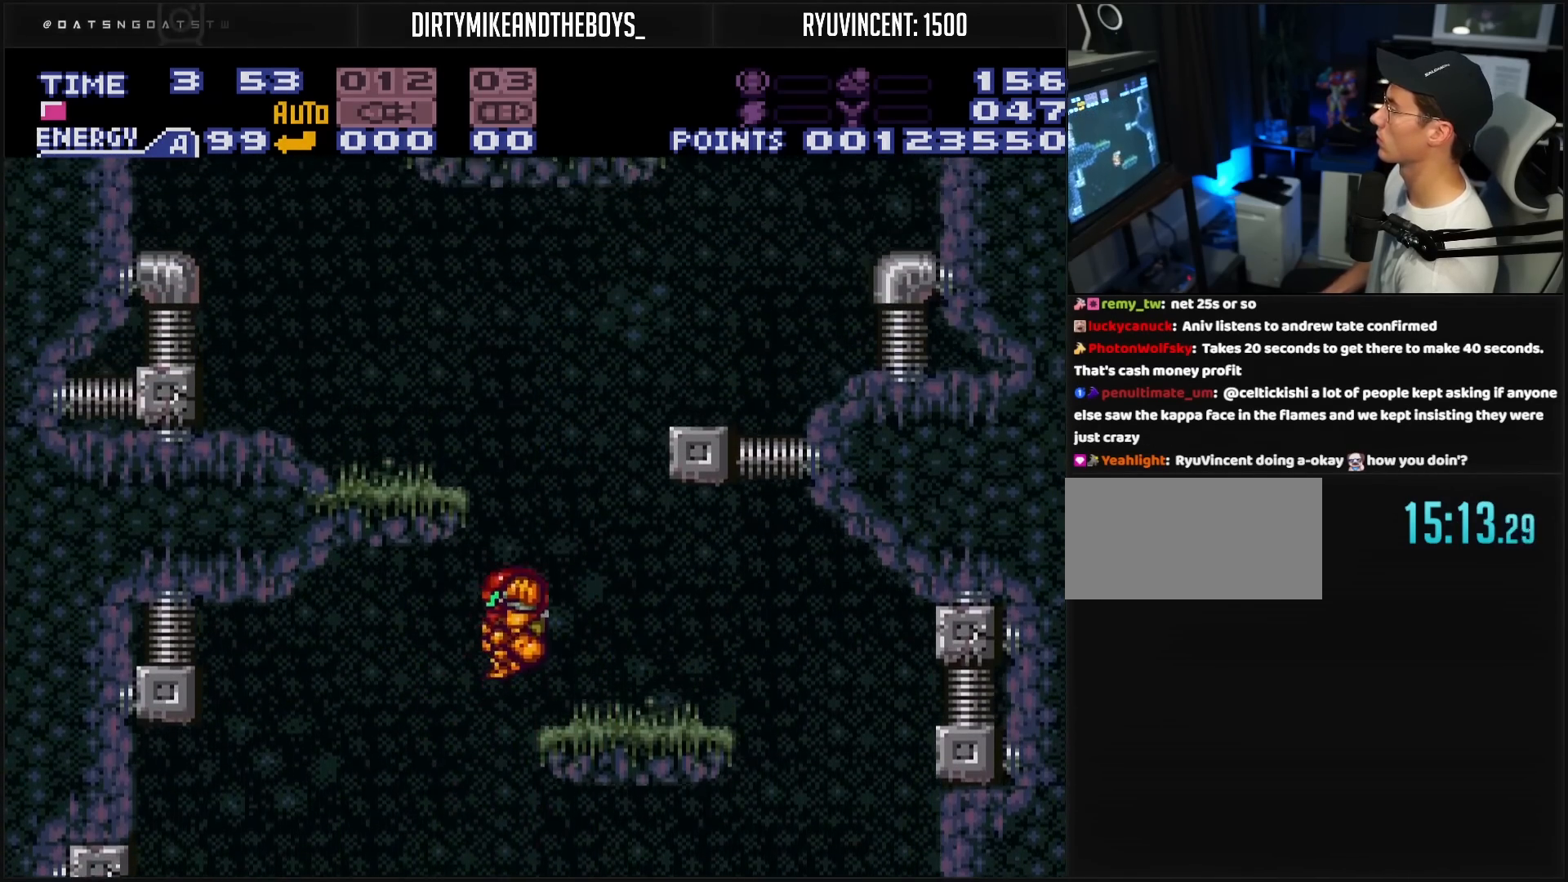
{"buttons": ["B", "DPAD_LEFT"], "events": [[83, "DPAD_LEFT", "up"], [150, "DPAD_RIGHT", "down"], [183, "A", "up"], [267, "A", "down"], [267, "DPAD_RIGHT", "up"], [283, "DPAD_LEFT", "down"], [350, "A", "up"], [417, "B", "down"]]}
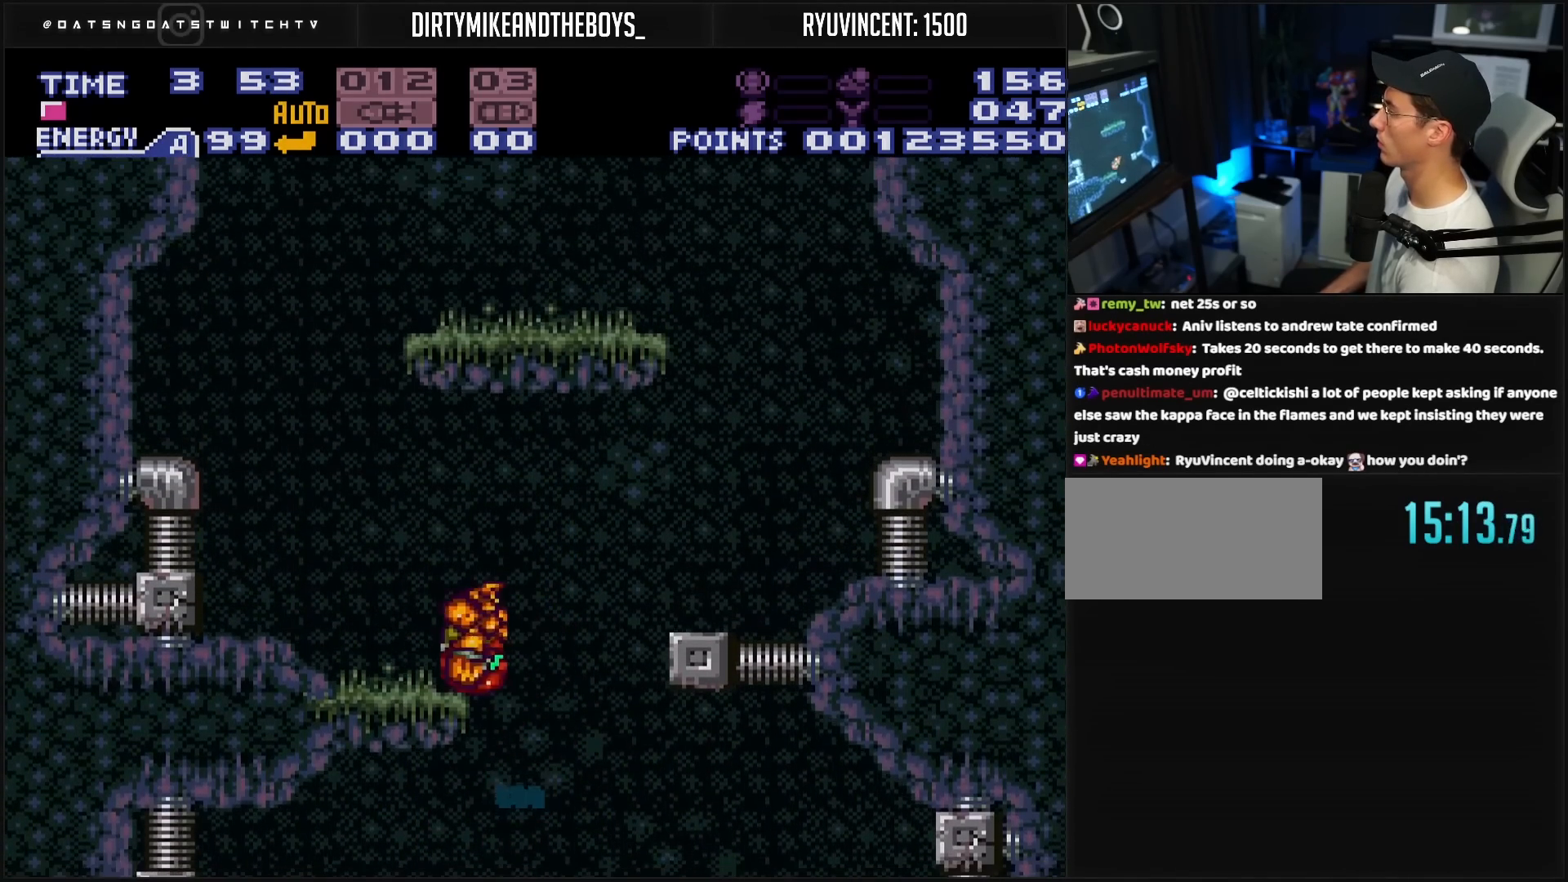
{"buttons": ["A", "DPAD_RIGHT"], "events": [[33, "L1", "down"], [83, "L1", "up"], [117, "B", "up"], [133, "A", "down"], [300, "DPAD_LEFT", "up"], [317, "DPAD_RIGHT", "down"]]}
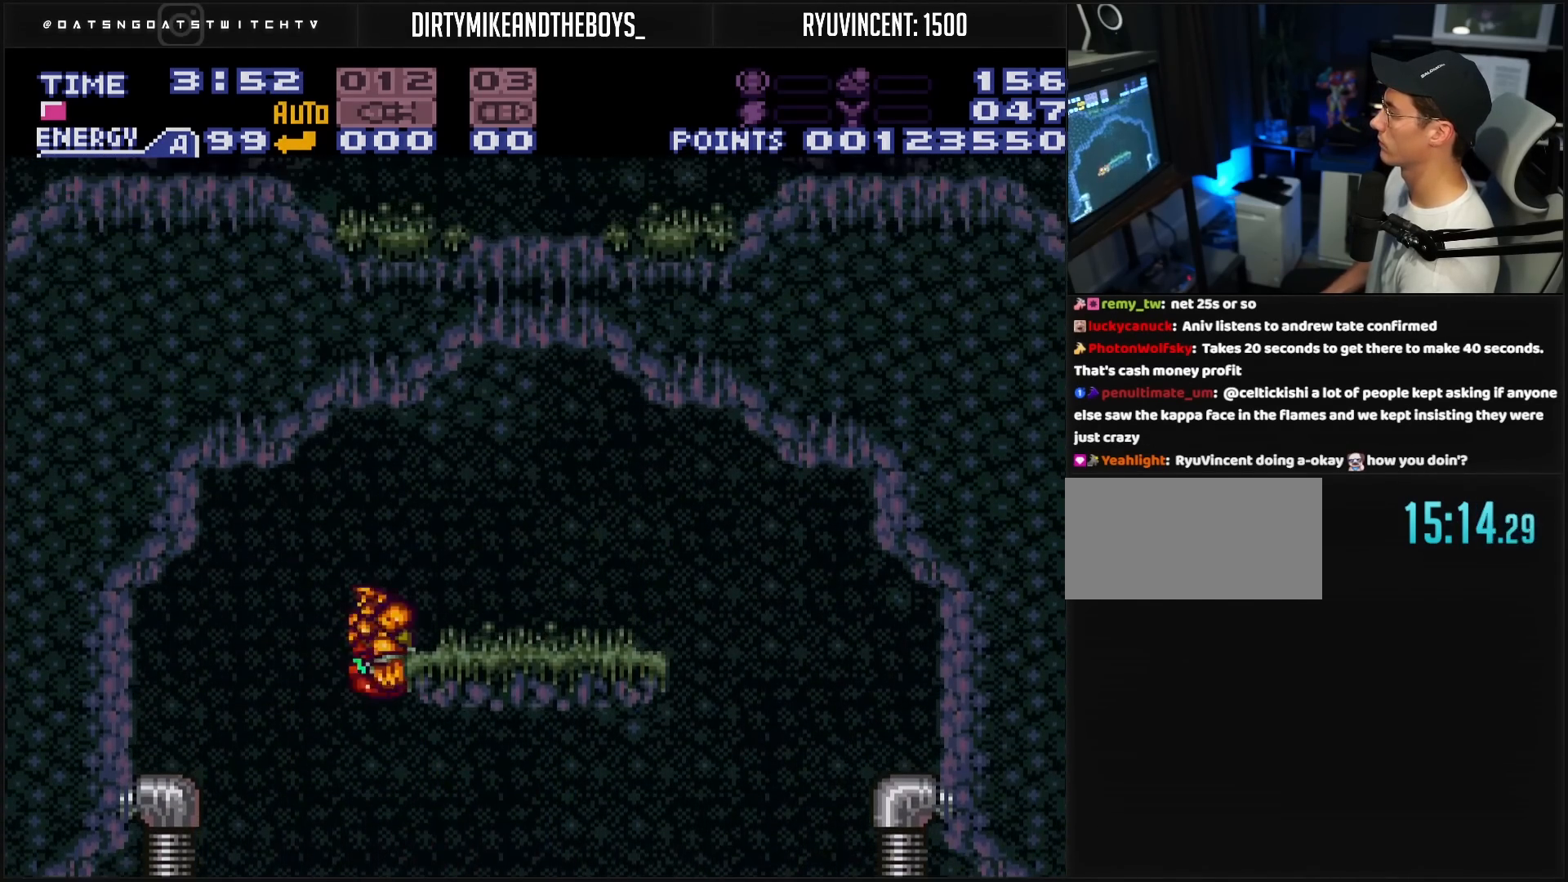
{"buttons": ["A", "DPAD_RIGHT"], "events": [[150, "A", "up"], [350, "DPAD_RIGHT", "up"], [350, "DPAD_UP", "down"], [350, "X", "down"], [400, "DPAD_RIGHT", "down"], [400, "X", "up"], [417, "DPAD_UP", "up"], [500, "A", "down"]]}
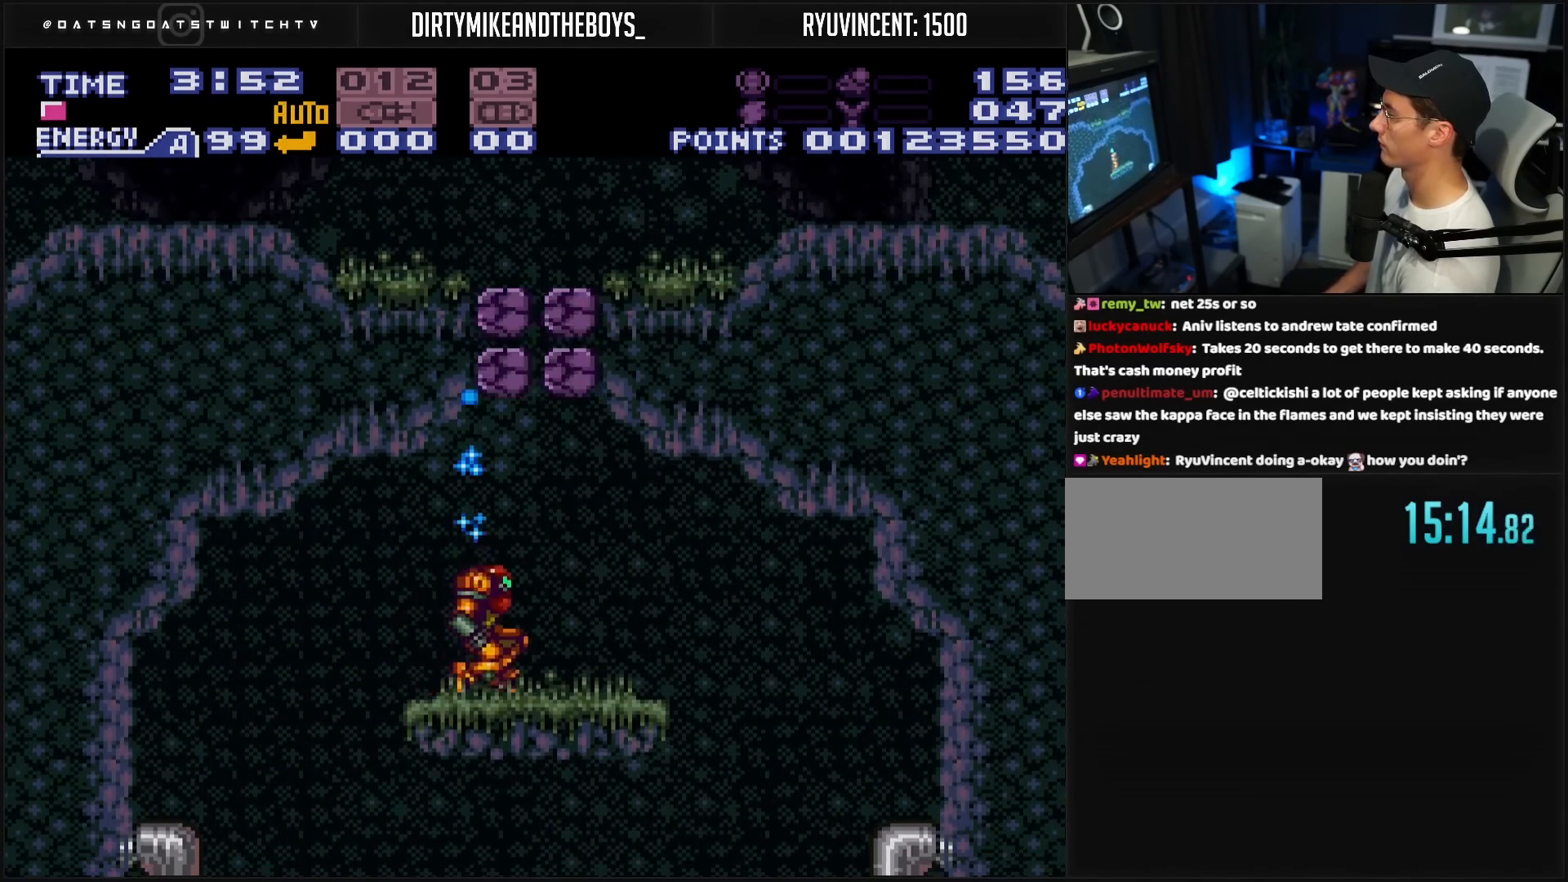
{"buttons": ["DPAD_RIGHT"], "events": [[117, "DPAD_LEFT", "down"], [117, "DPAD_RIGHT", "up"], [200, "DPAD_LEFT", "up"], [283, "DPAD_RIGHT", "down"], [300, "A", "up"]]}
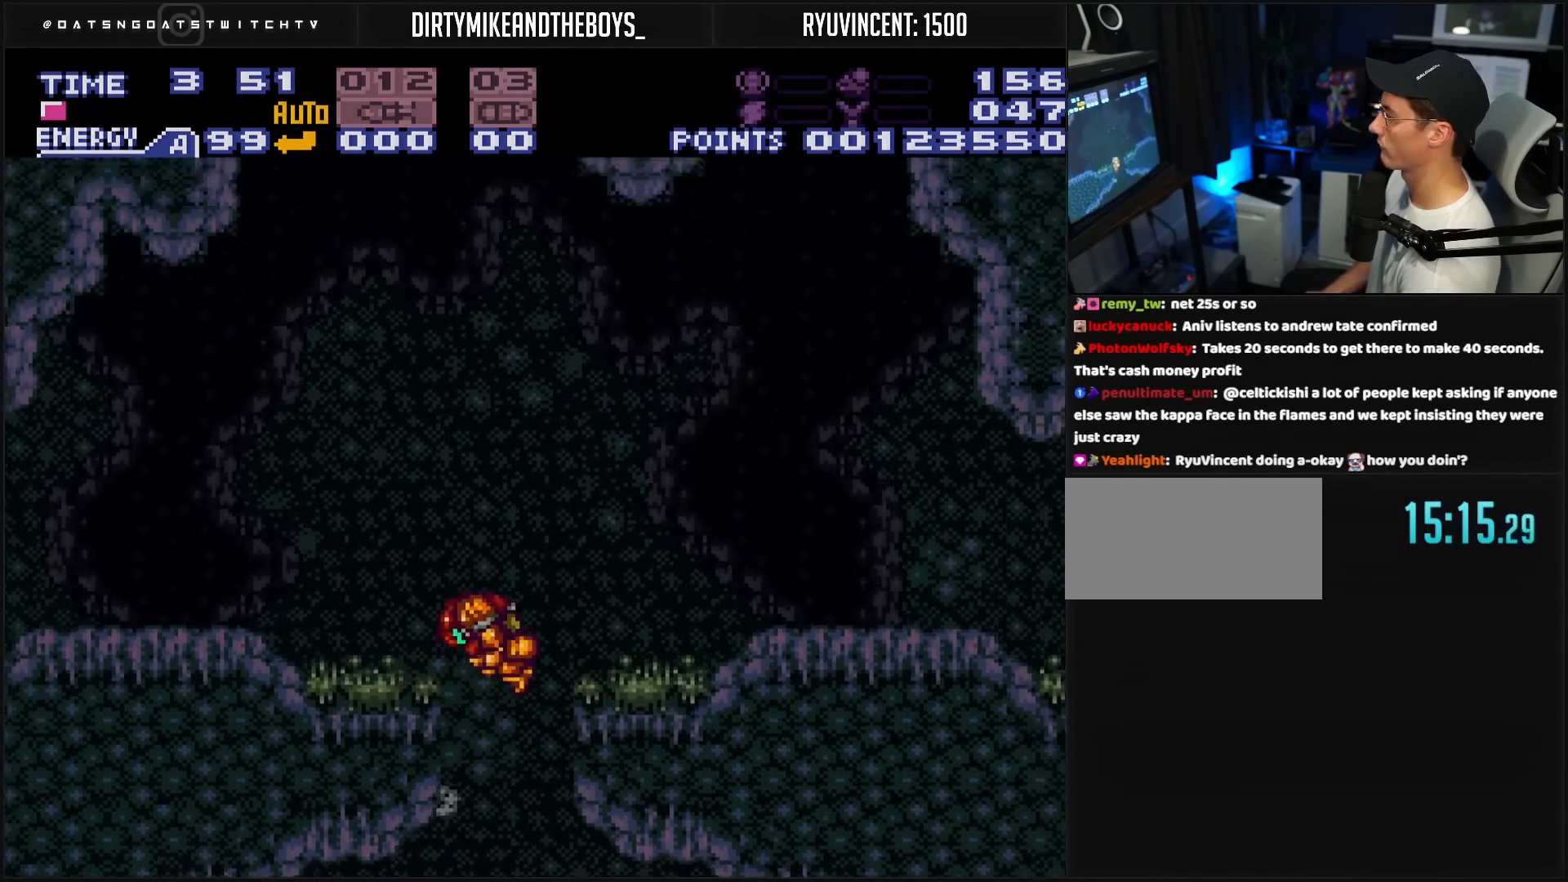
{"buttons": ["B"], "events": [[33, "A", "down"], [33, "DPAD_LEFT", "down"], [33, "DPAD_RIGHT", "up"], [167, "B", "down"], [167, "X", "down"], [200, "B", "up"], [233, "A", "up"], [233, "X", "up"], [350, "B", "down"], [433, "DPAD_LEFT", "up"]]}